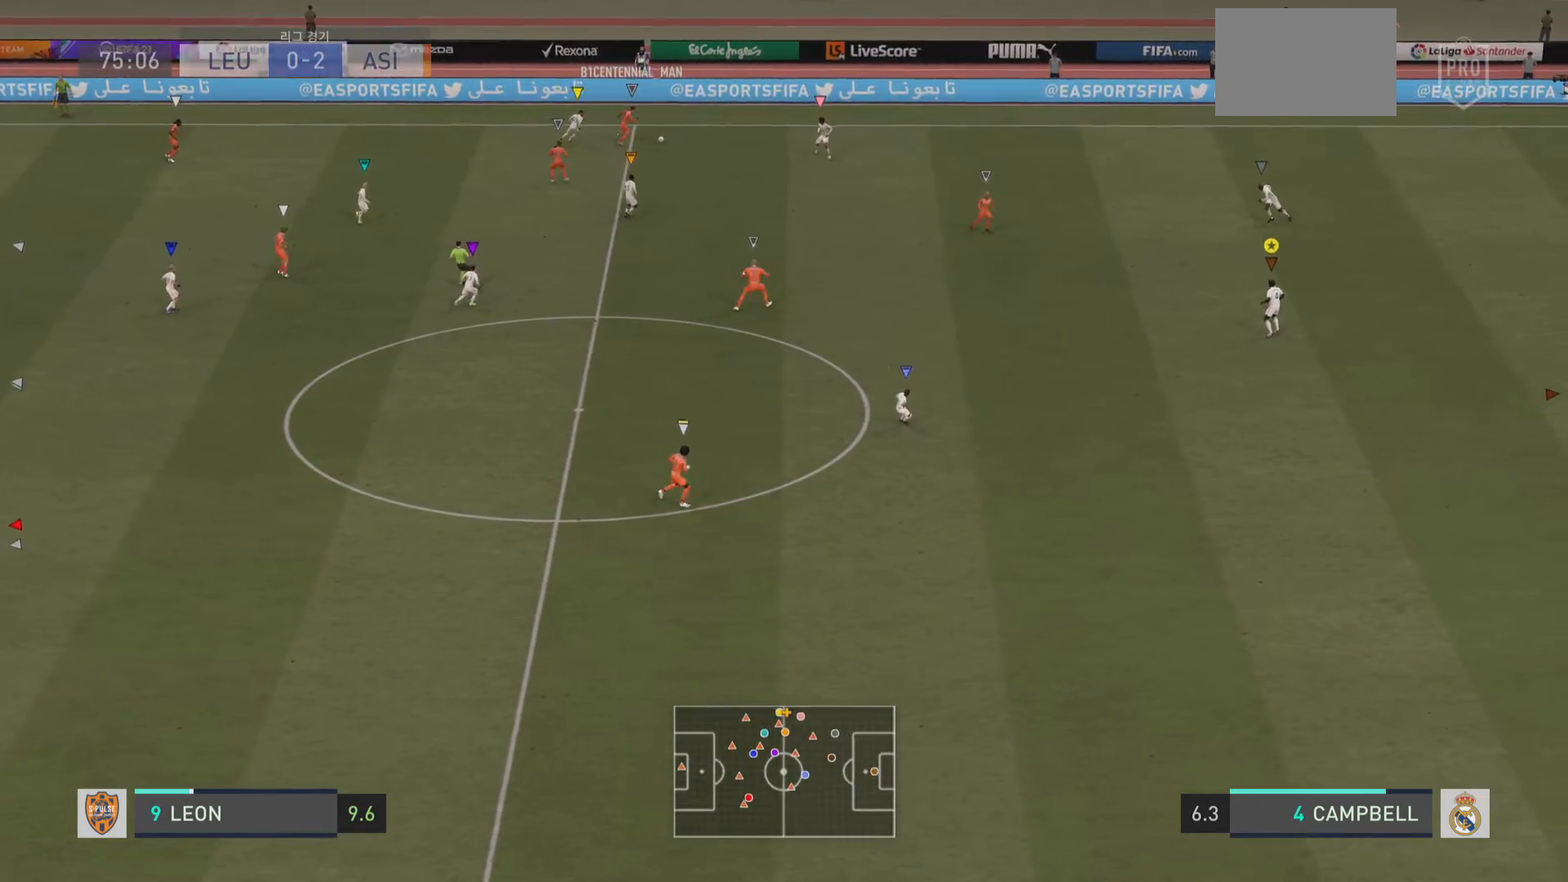
Gameplay with a controller (PlayStation layout); each line is a JSON object with the inputs held at the frame after it. "events" lists button and stick changes between this image and that frame as [ms after this image, input, new state], when the widget could be followed in between. Not read: L3 R3.
{"buttons": [], "left_stick": "center", "right_stick": "center", "events": []}
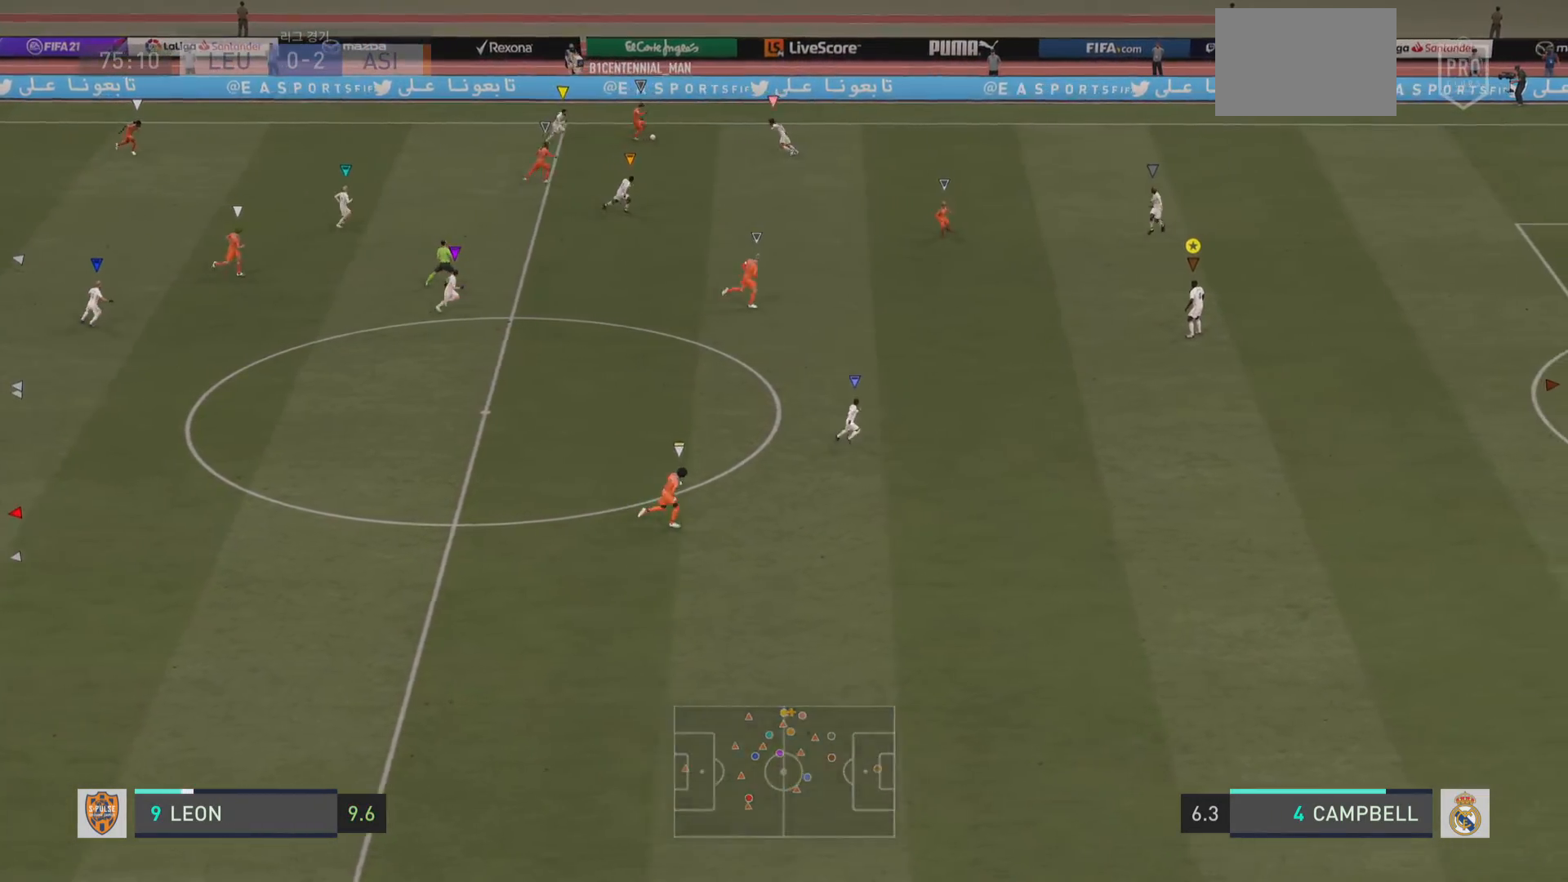
{"buttons": [], "left_stick": "center", "right_stick": "center", "events": [[117, "left_stick", "right"], [434, "left_stick", "center"]]}
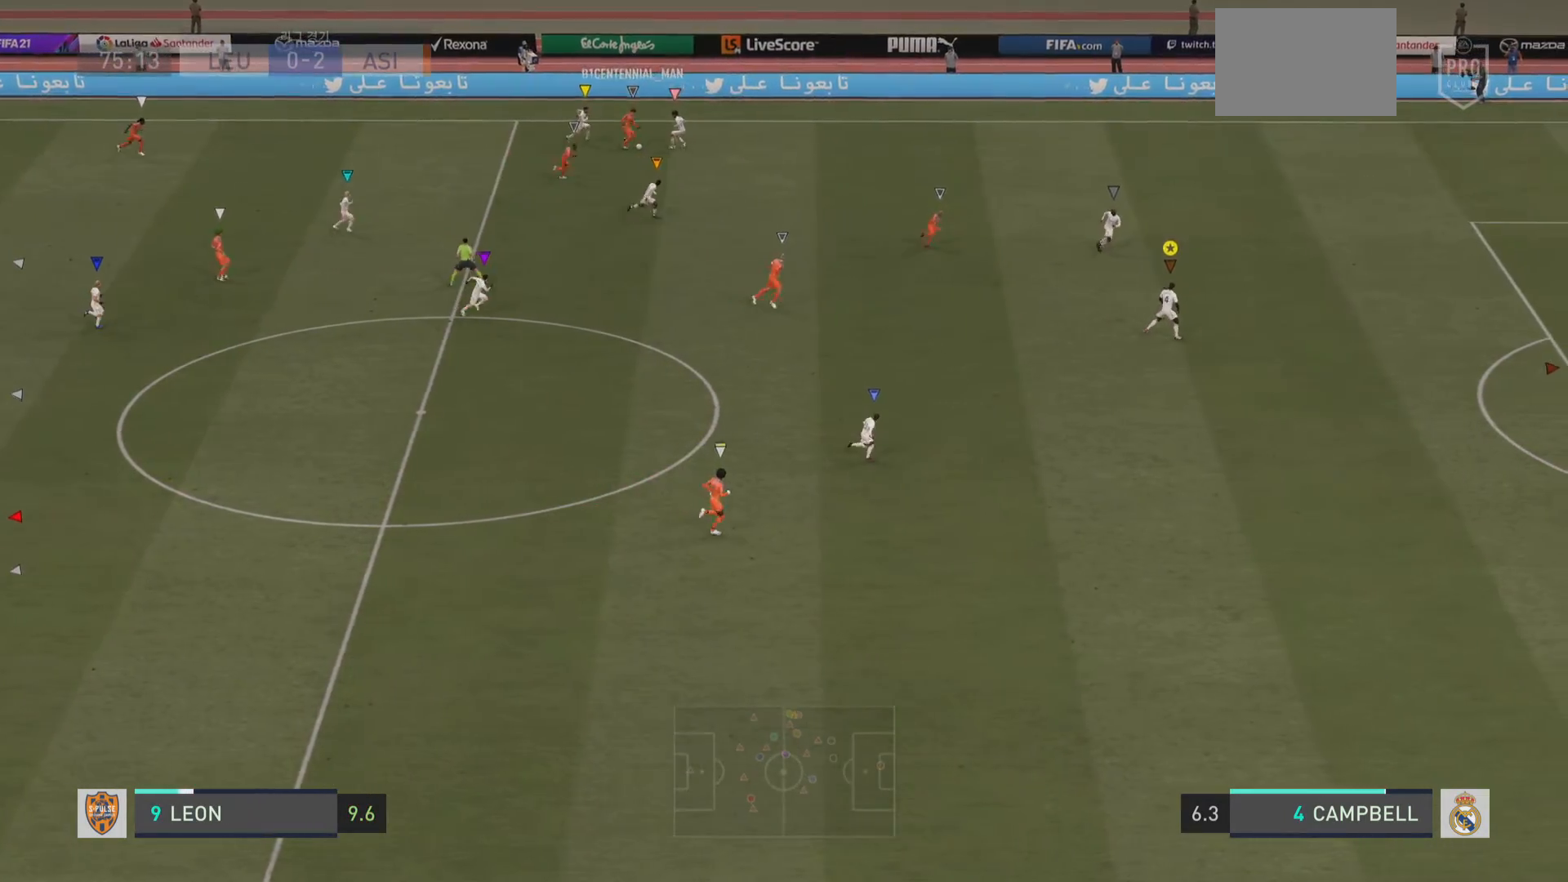
{"buttons": [], "left_stick": "down-right", "right_stick": "center"}
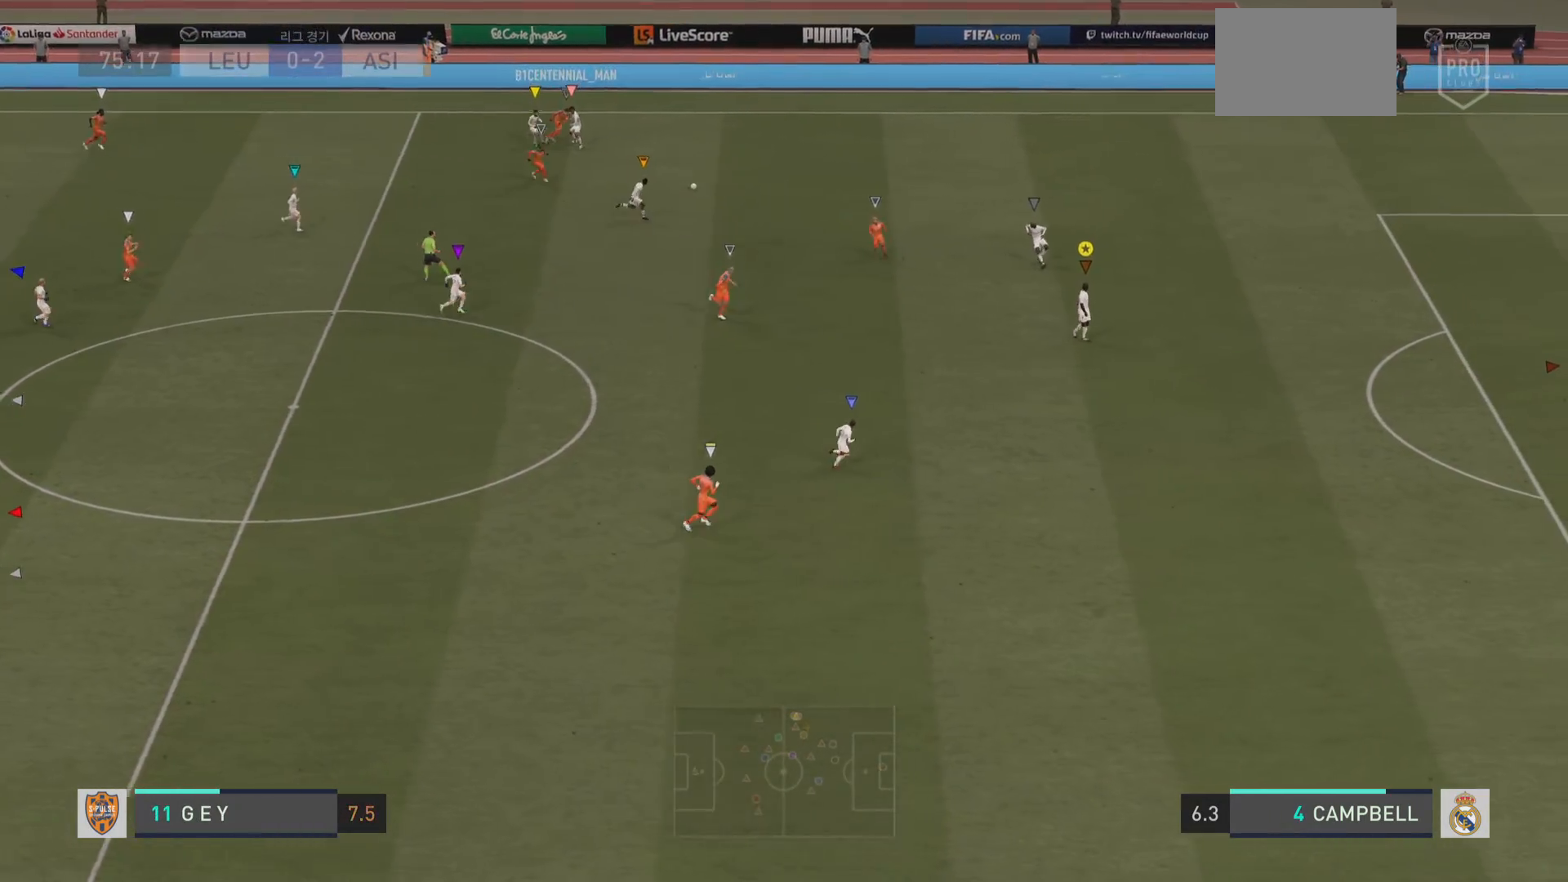
{"buttons": [], "left_stick": "center", "right_stick": "center"}
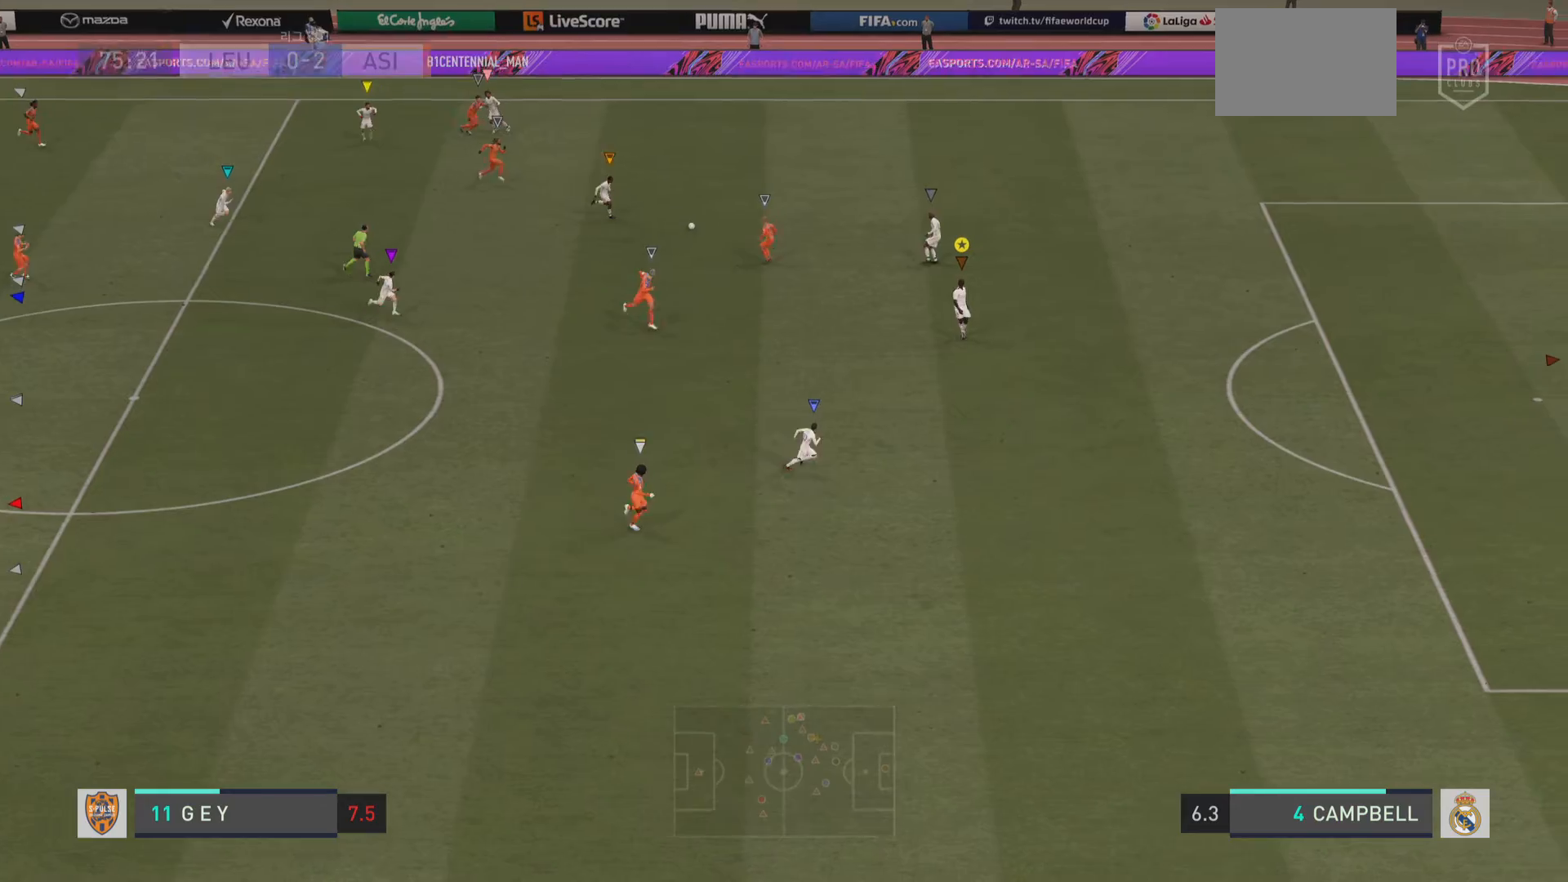
{"buttons": [], "left_stick": "down", "right_stick": "center", "events": [[16, "left_stick", "down"]]}
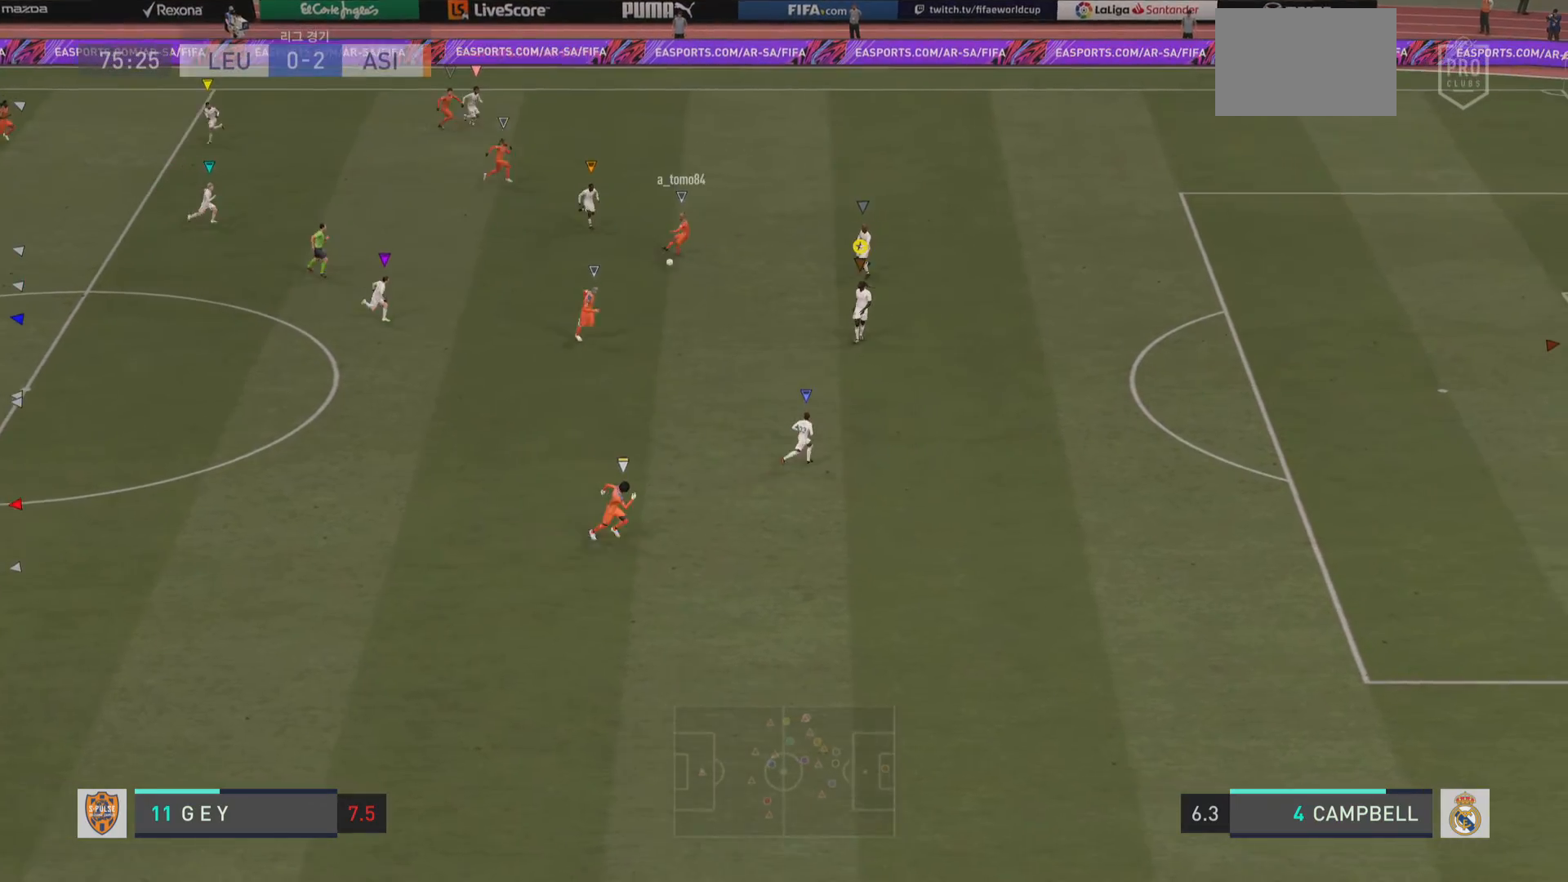
{"buttons": [], "left_stick": "down-left", "right_stick": "center", "events": [[401, "left_stick", "down-left"]]}
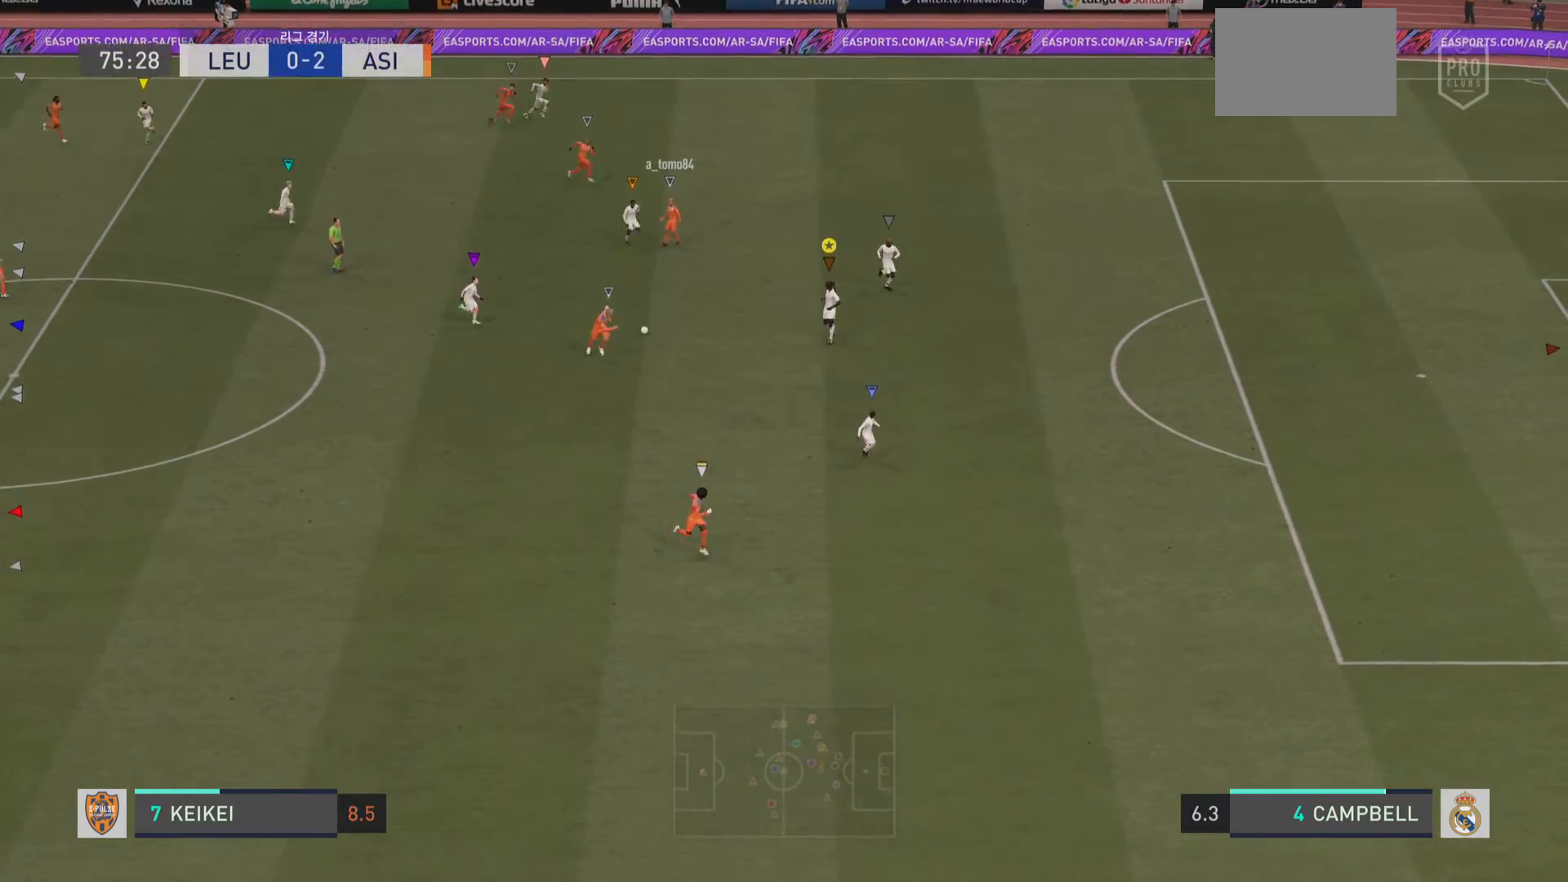
{"buttons": ["R2"], "left_stick": "down", "right_stick": "center", "events": [[16, "R2", "down"], [333, "left_stick", "down"]]}
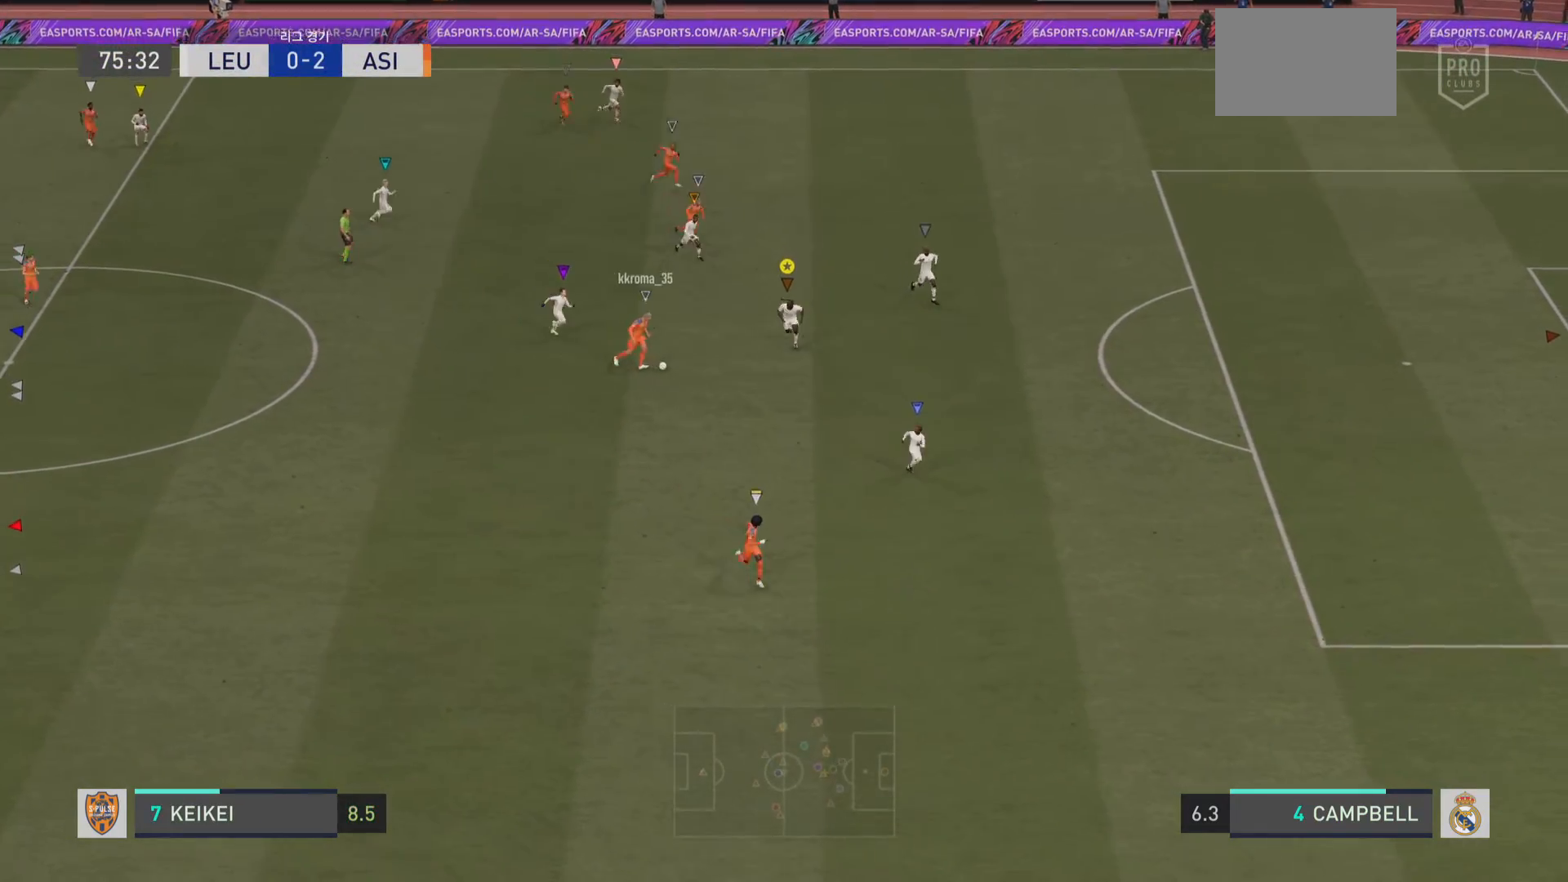
{"buttons": [], "left_stick": "down-right", "right_stick": "center", "events": [[50, "R2", "up"], [100, "left_stick", "down-right"]]}
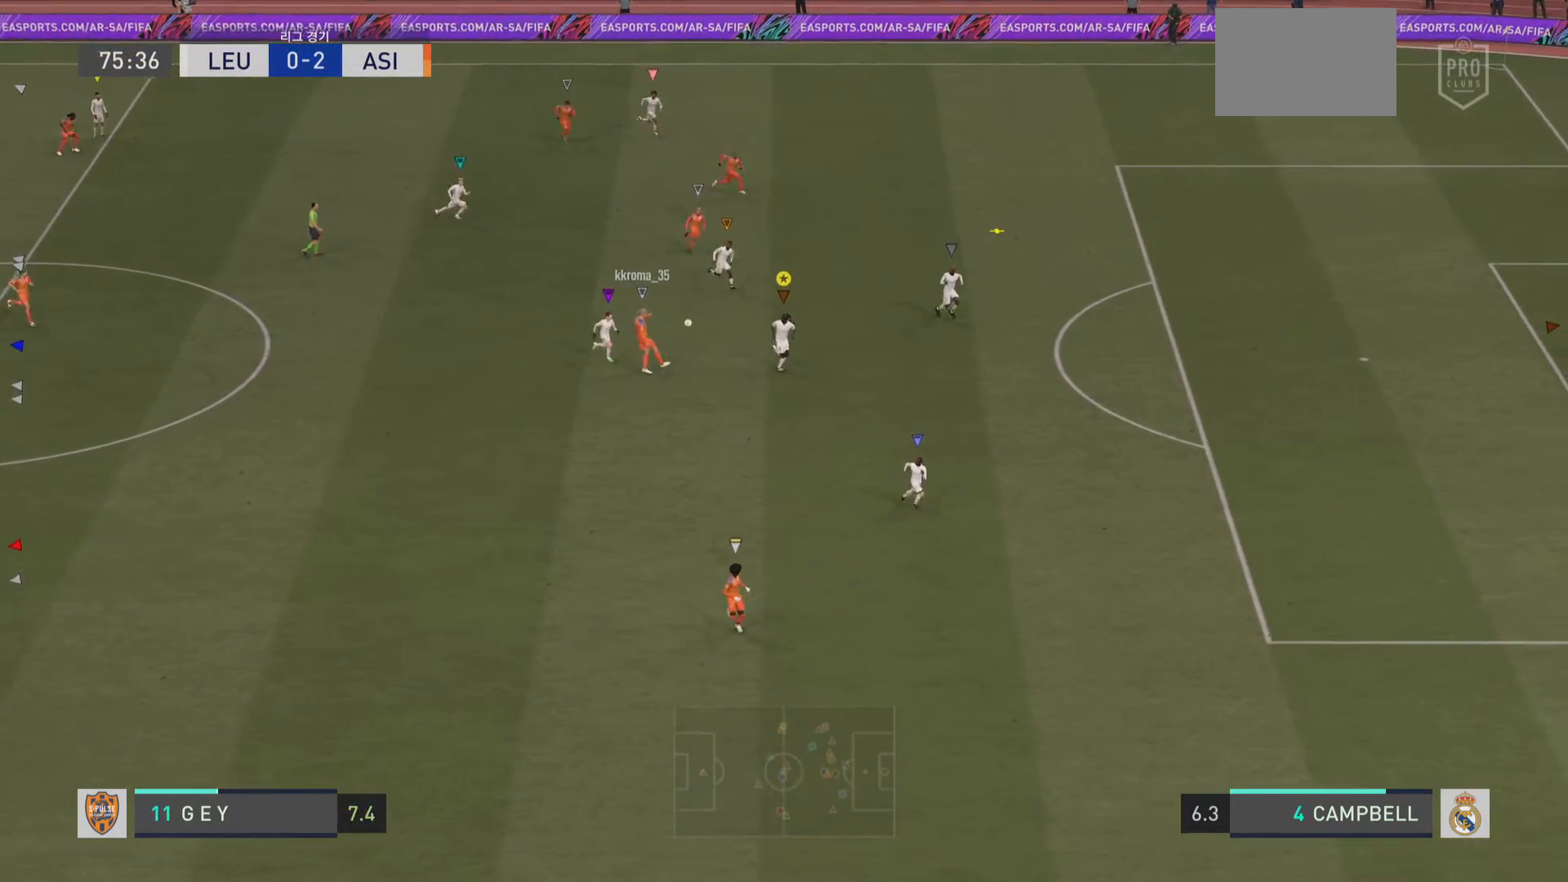
{"buttons": ["R2"], "left_stick": "right", "right_stick": "center", "events": [[117, "left_stick", "right"], [383, "R2", "down"]]}
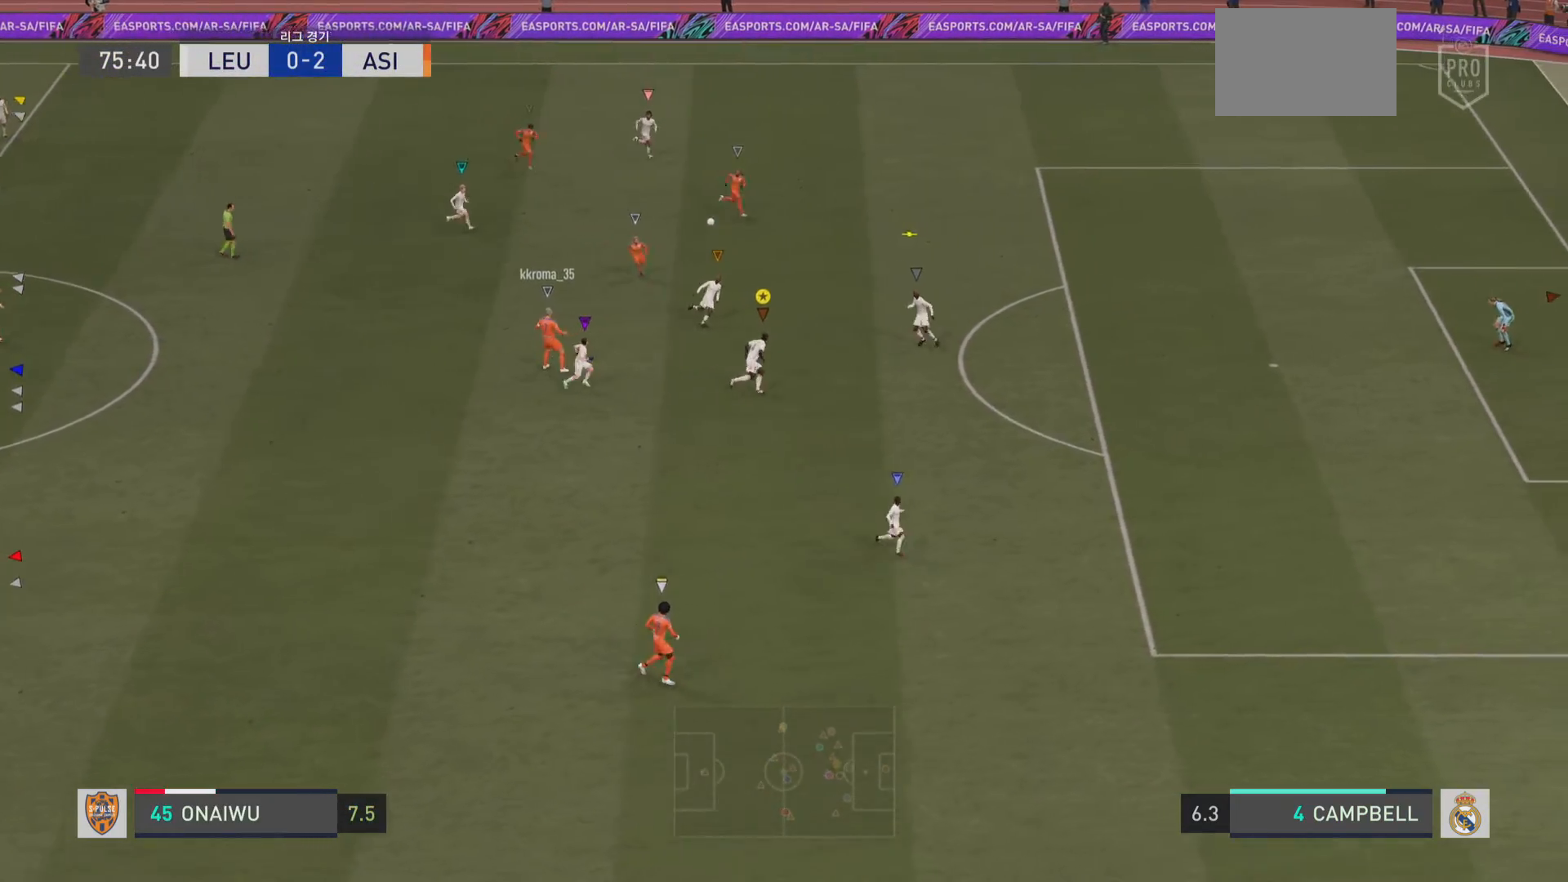
{"buttons": [], "left_stick": "right", "right_stick": "center", "events": [[250, "R2", "up"]]}
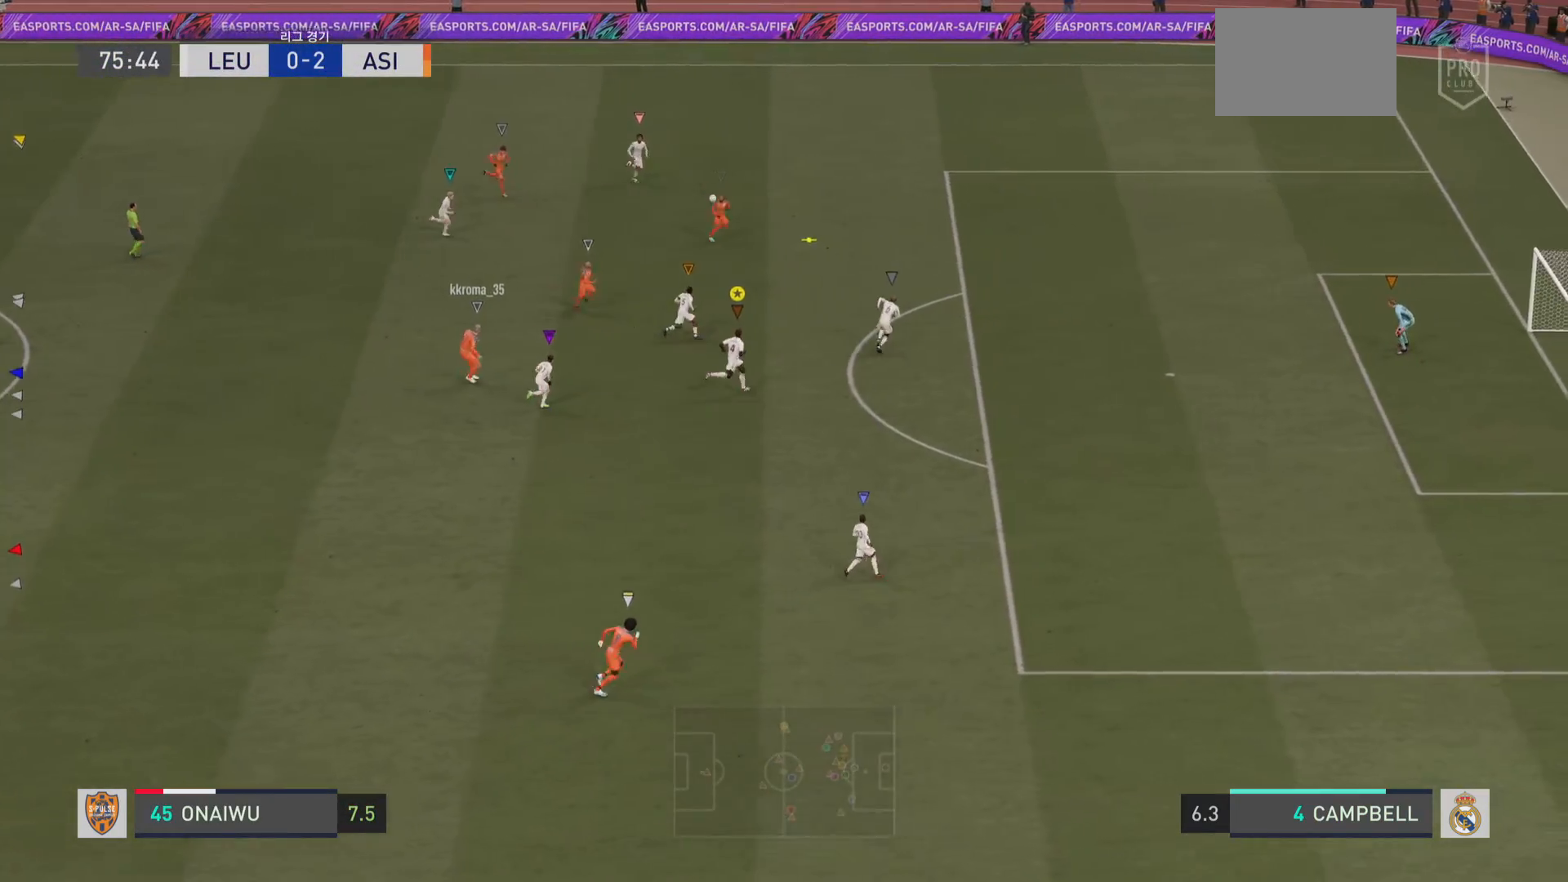
{"buttons": [], "left_stick": "right", "right_stick": "center", "events": []}
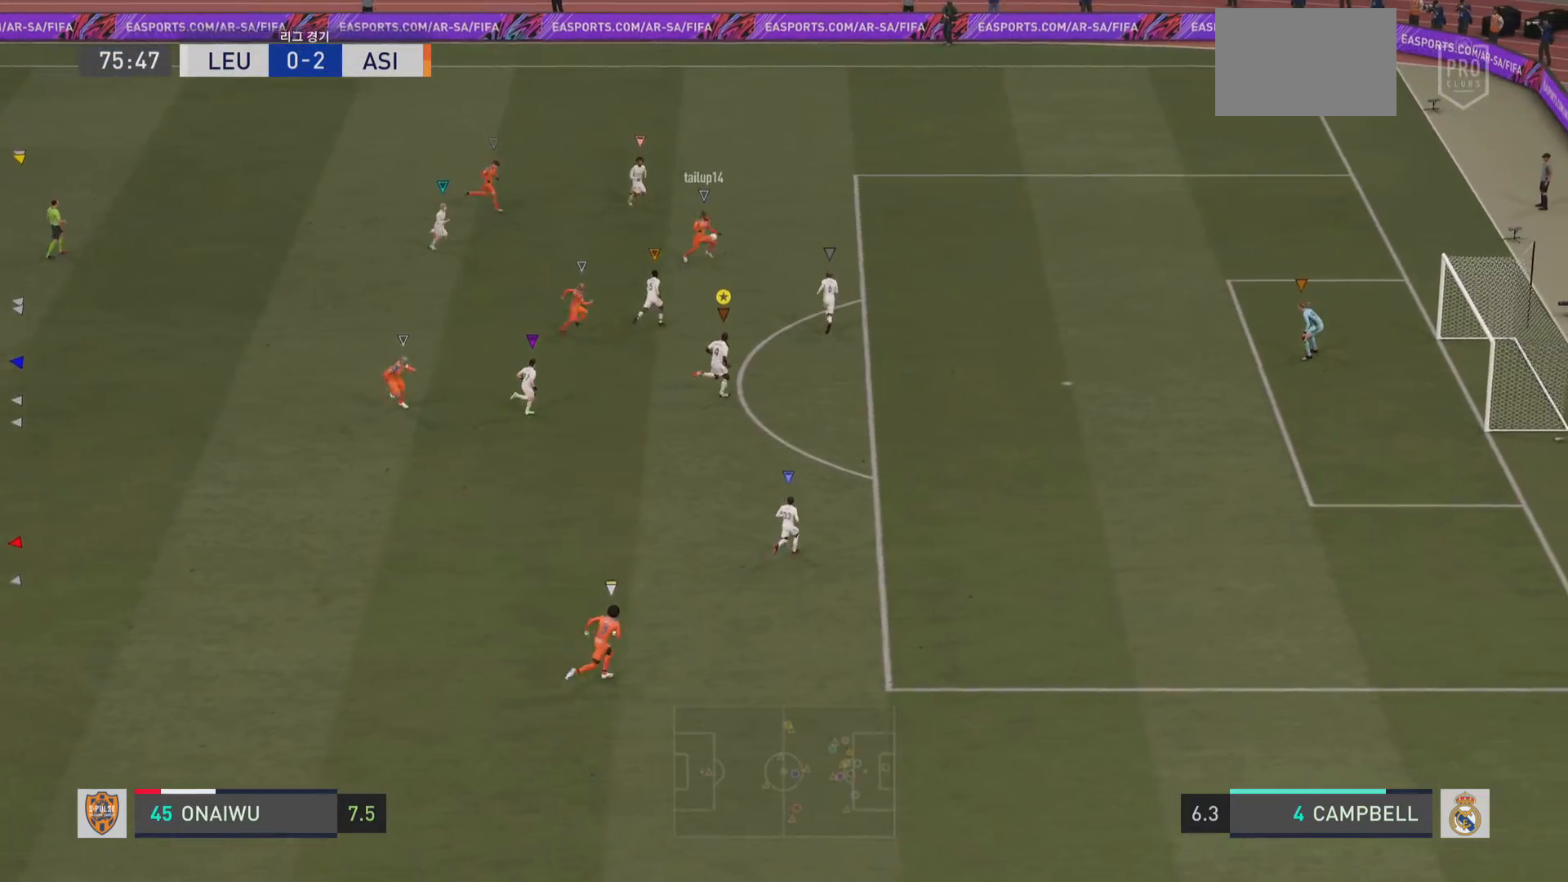
{"buttons": [], "left_stick": "up-right", "right_stick": "center", "events": [[384, "left_stick", "up-right"]]}
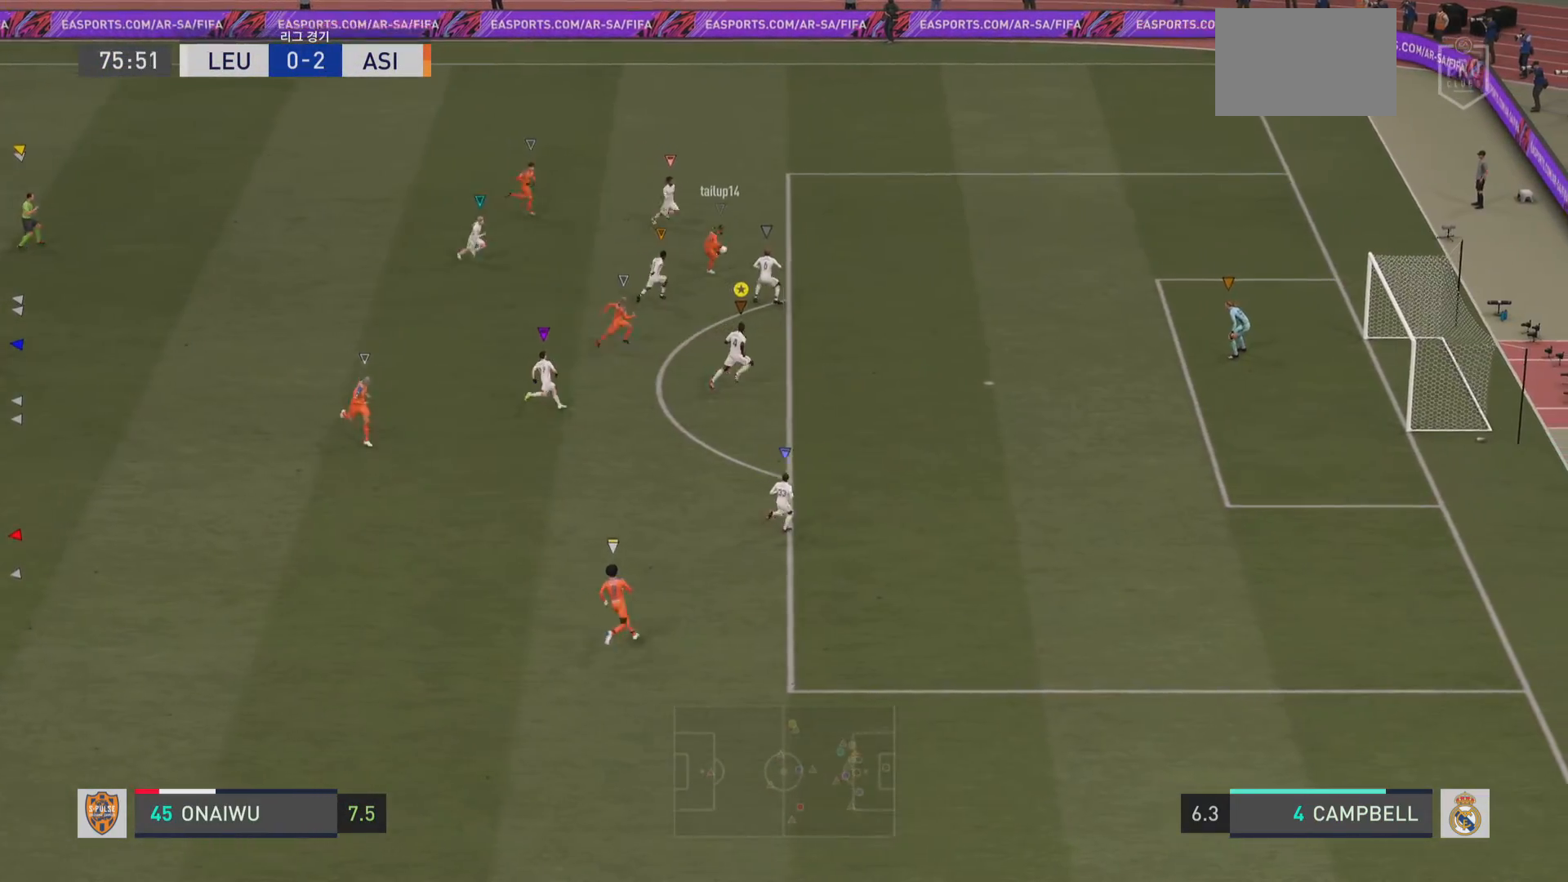
{"buttons": [], "left_stick": "up-right", "right_stick": "center", "events": []}
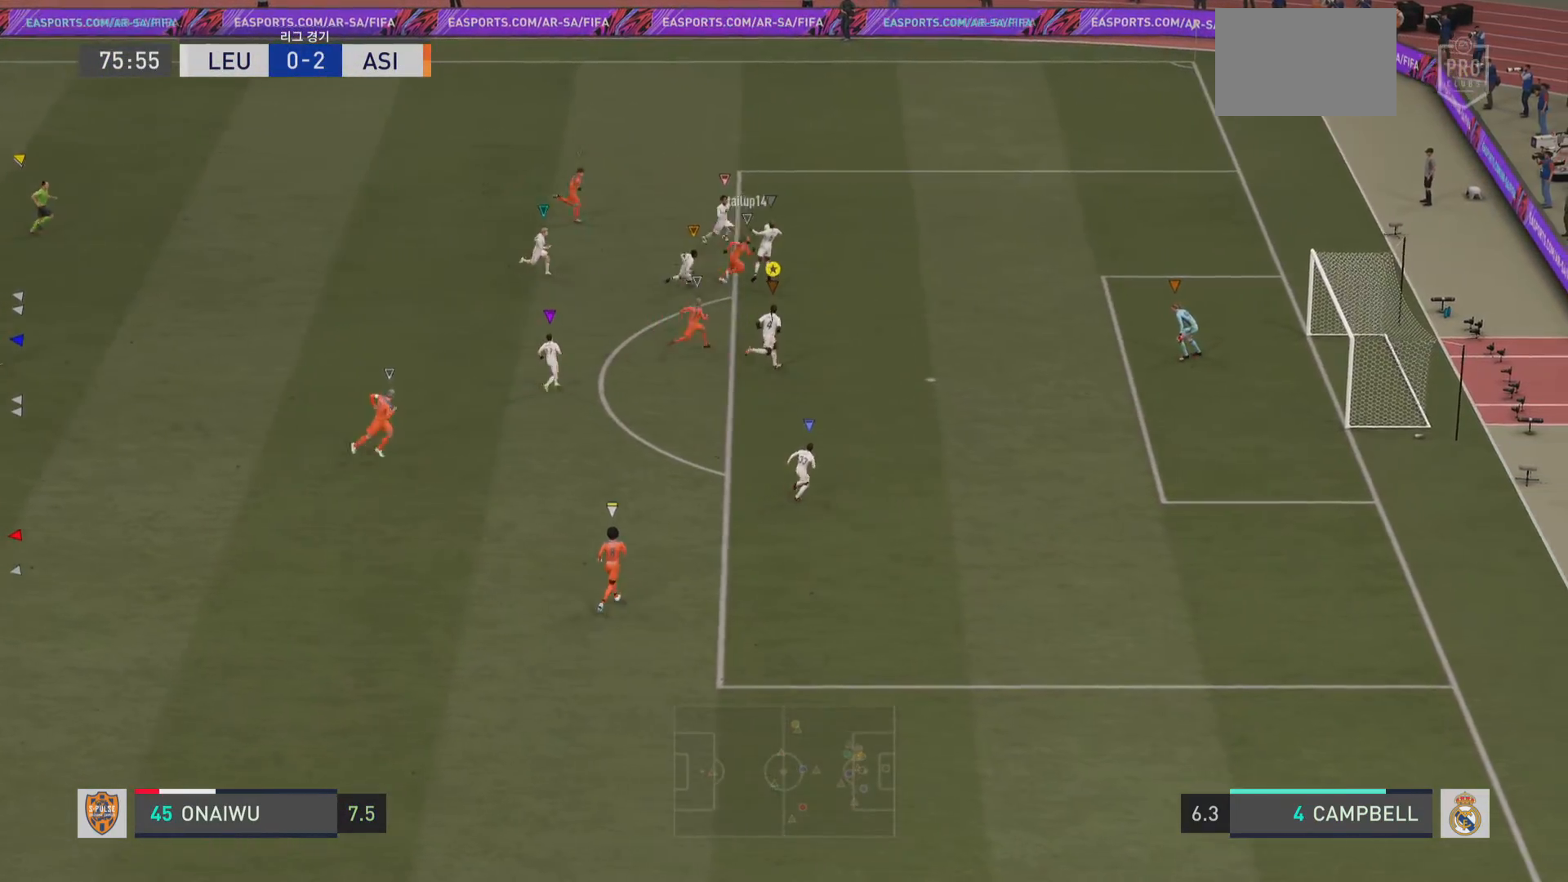
{"buttons": [], "left_stick": "up-right", "right_stick": "center", "events": []}
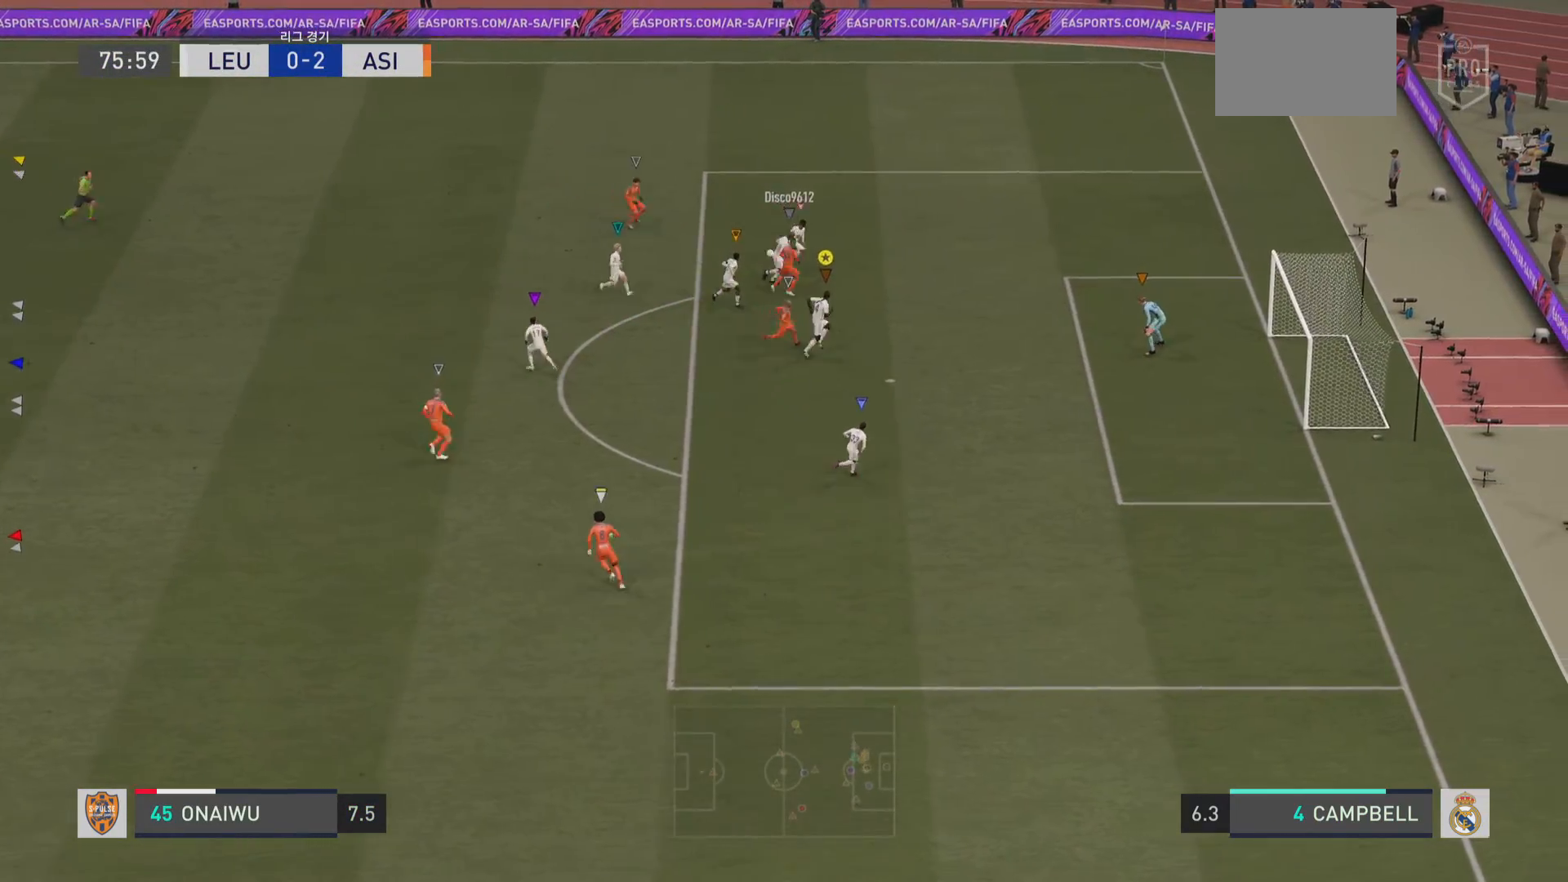
{"buttons": [], "left_stick": "center", "right_stick": "center", "events": [[183, "left_stick", "right"], [350, "left_stick", "center"]]}
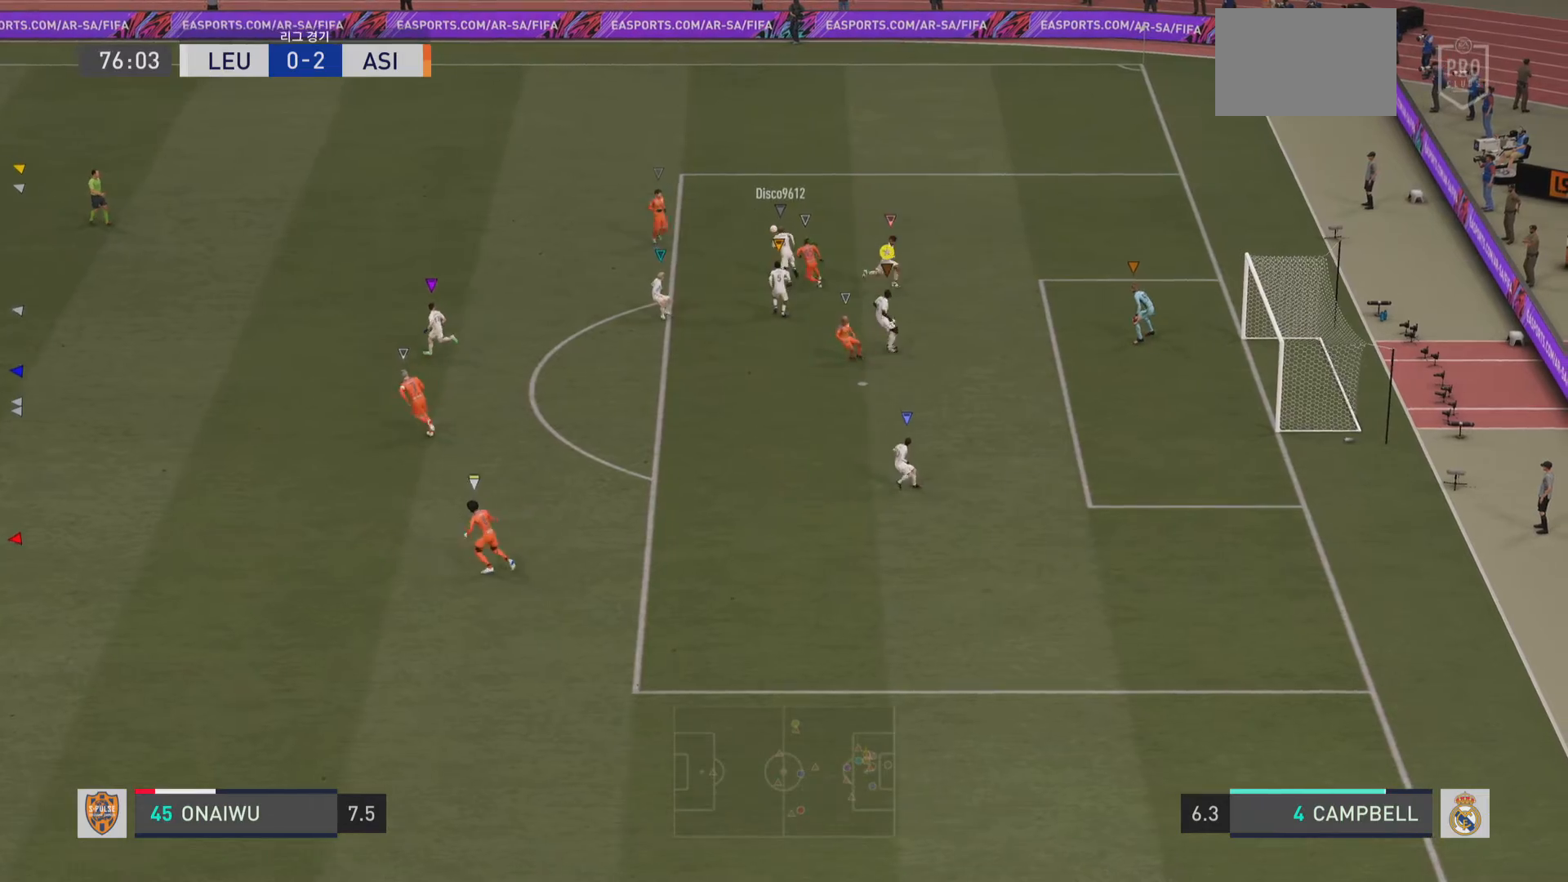
{"buttons": [], "left_stick": "center", "right_stick": "center", "events": []}
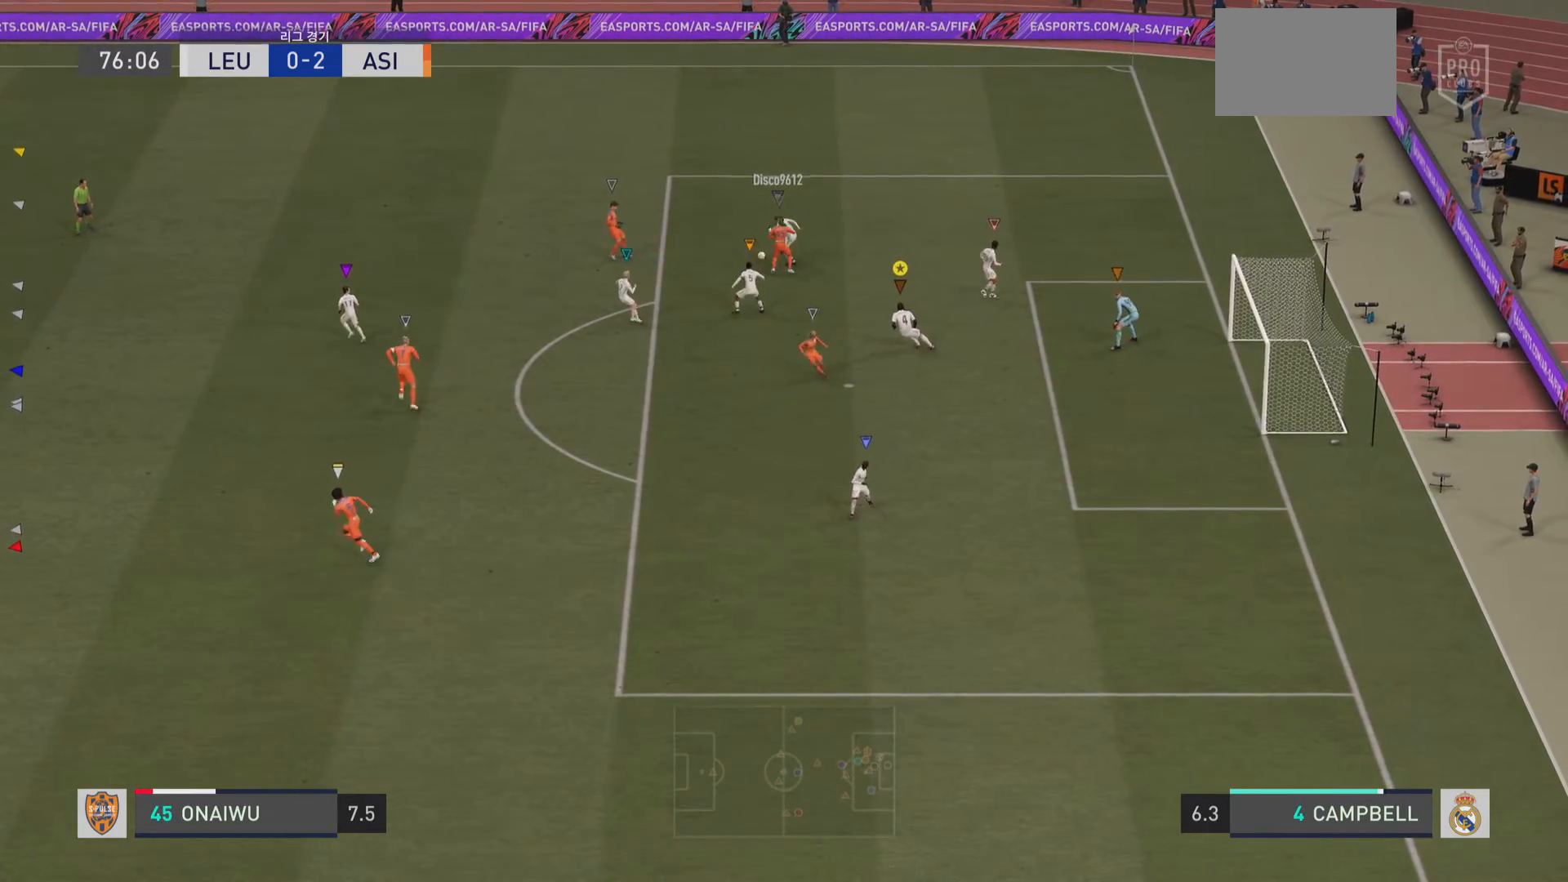
{"buttons": [], "left_stick": "down", "right_stick": "center", "events": [[217, "left_stick", "down"]]}
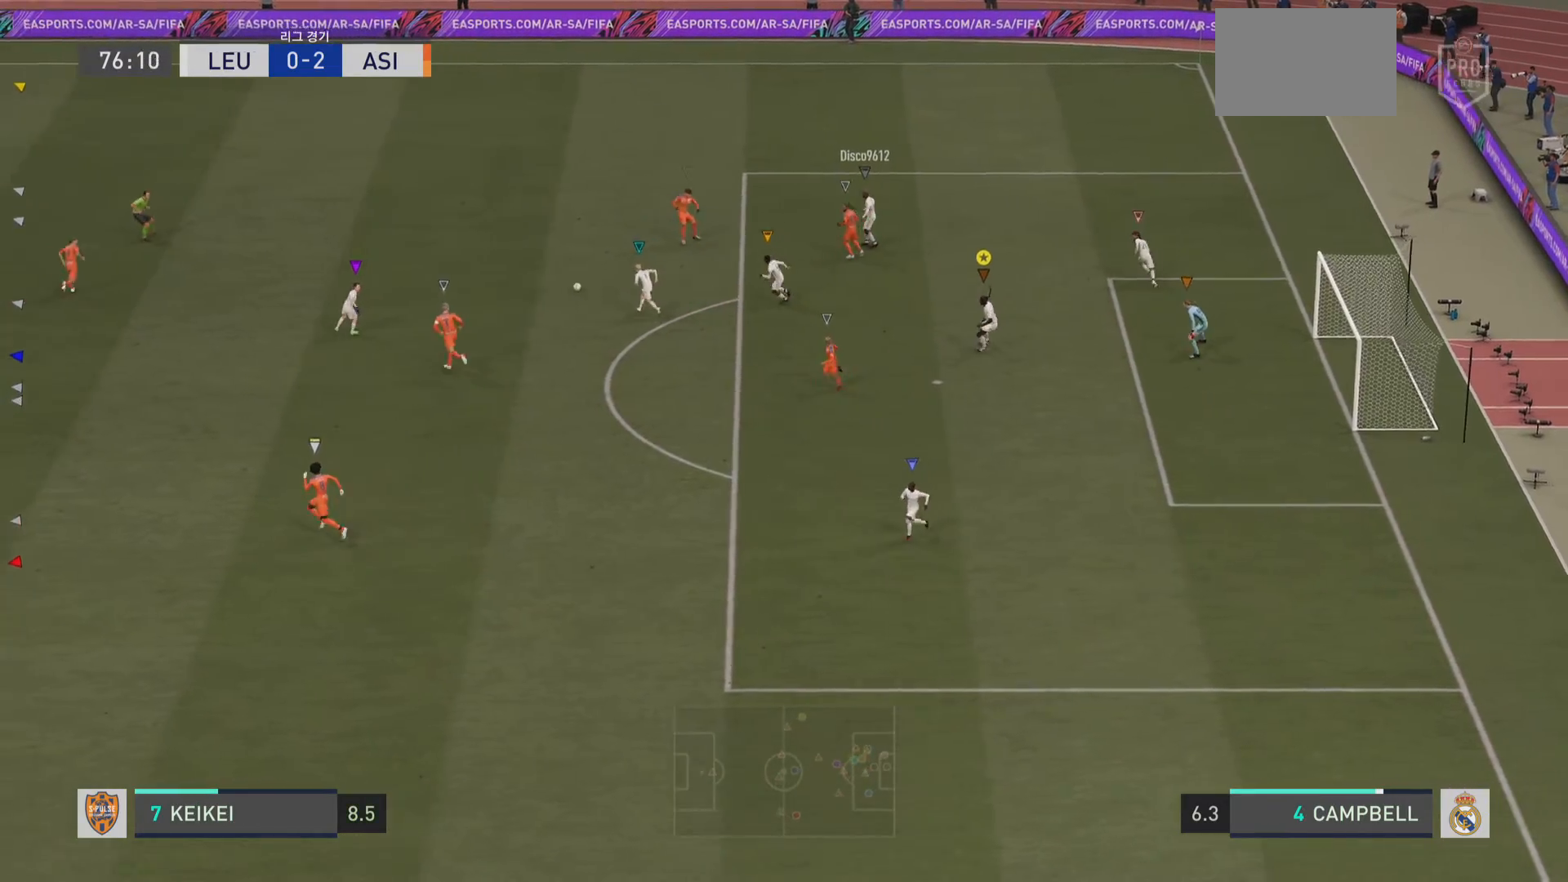
{"buttons": [], "left_stick": "down-left", "right_stick": "center", "events": [[234, "left_stick", "down-left"]]}
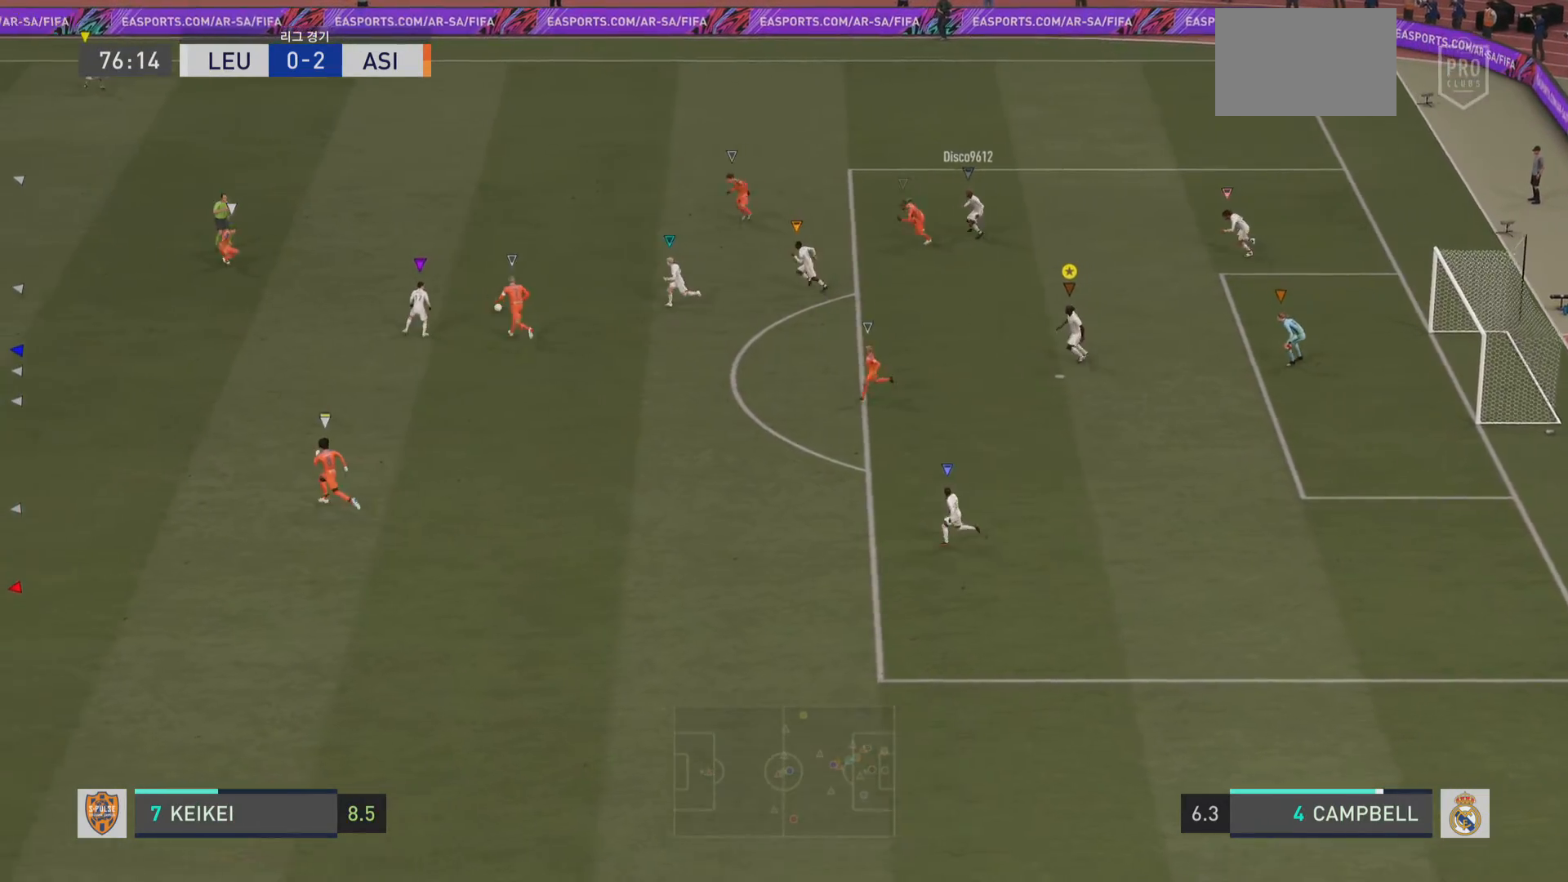
{"buttons": [], "left_stick": "down-left", "right_stick": "center", "events": []}
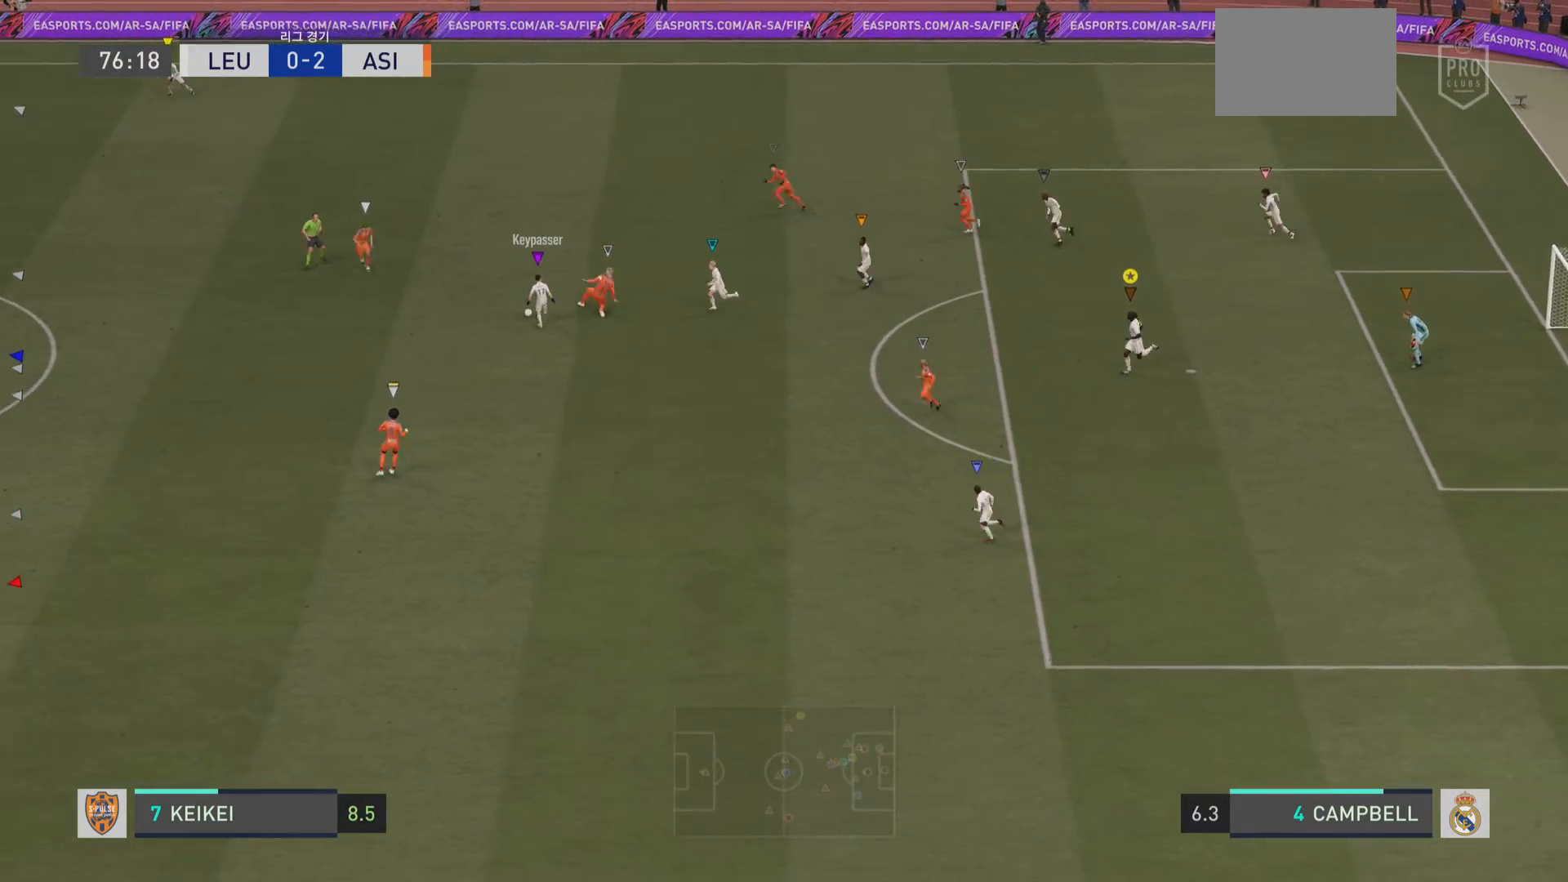
{"buttons": [], "left_stick": "down-left", "right_stick": "center", "events": []}
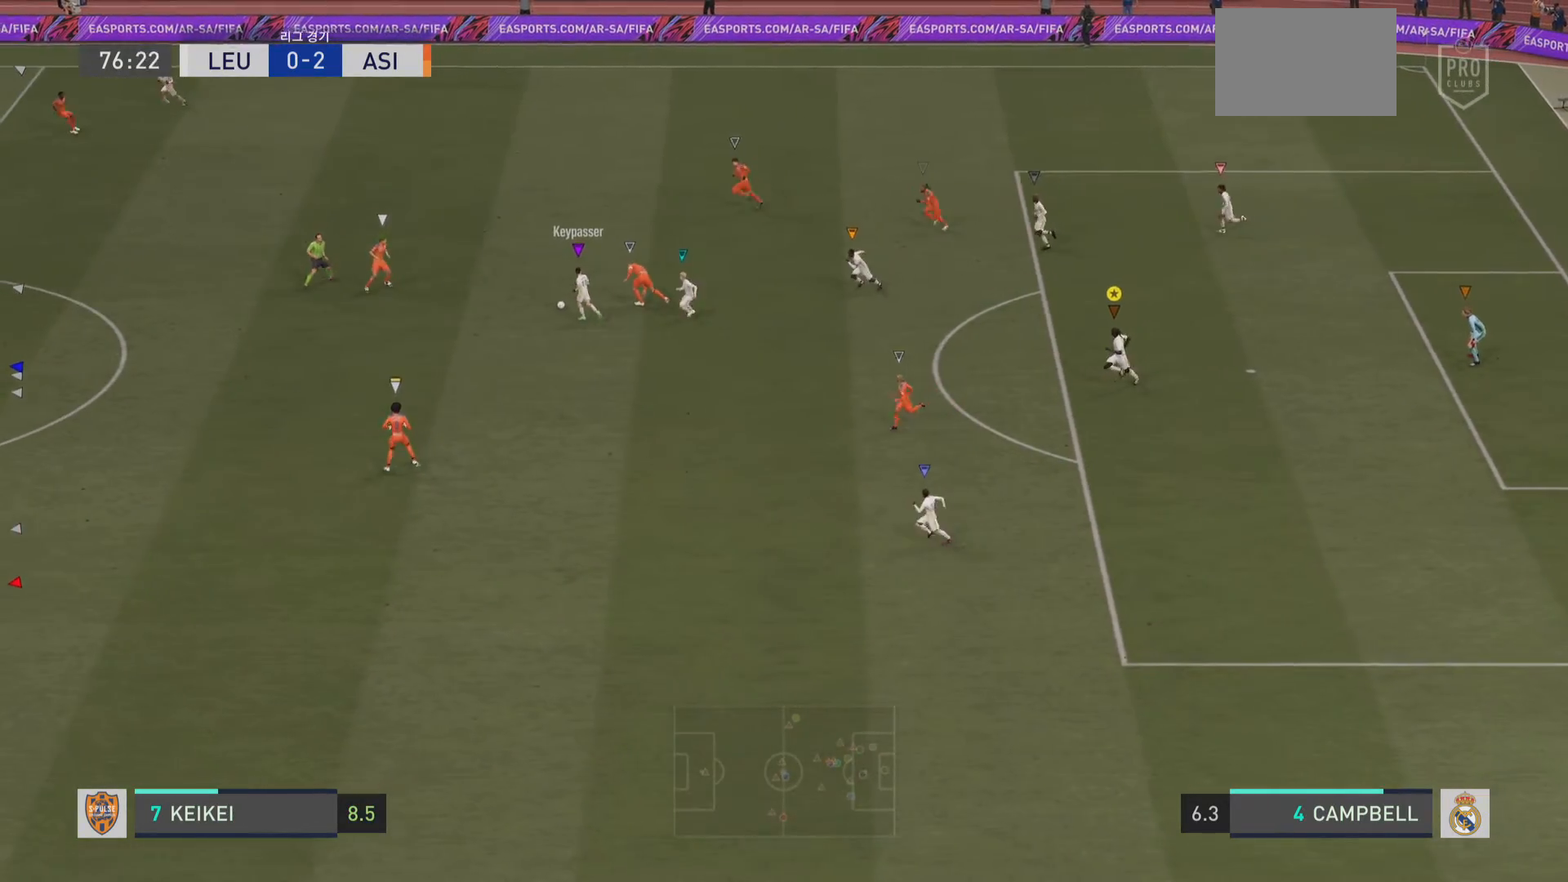
{"buttons": [], "left_stick": "down-left", "right_stick": "center", "events": []}
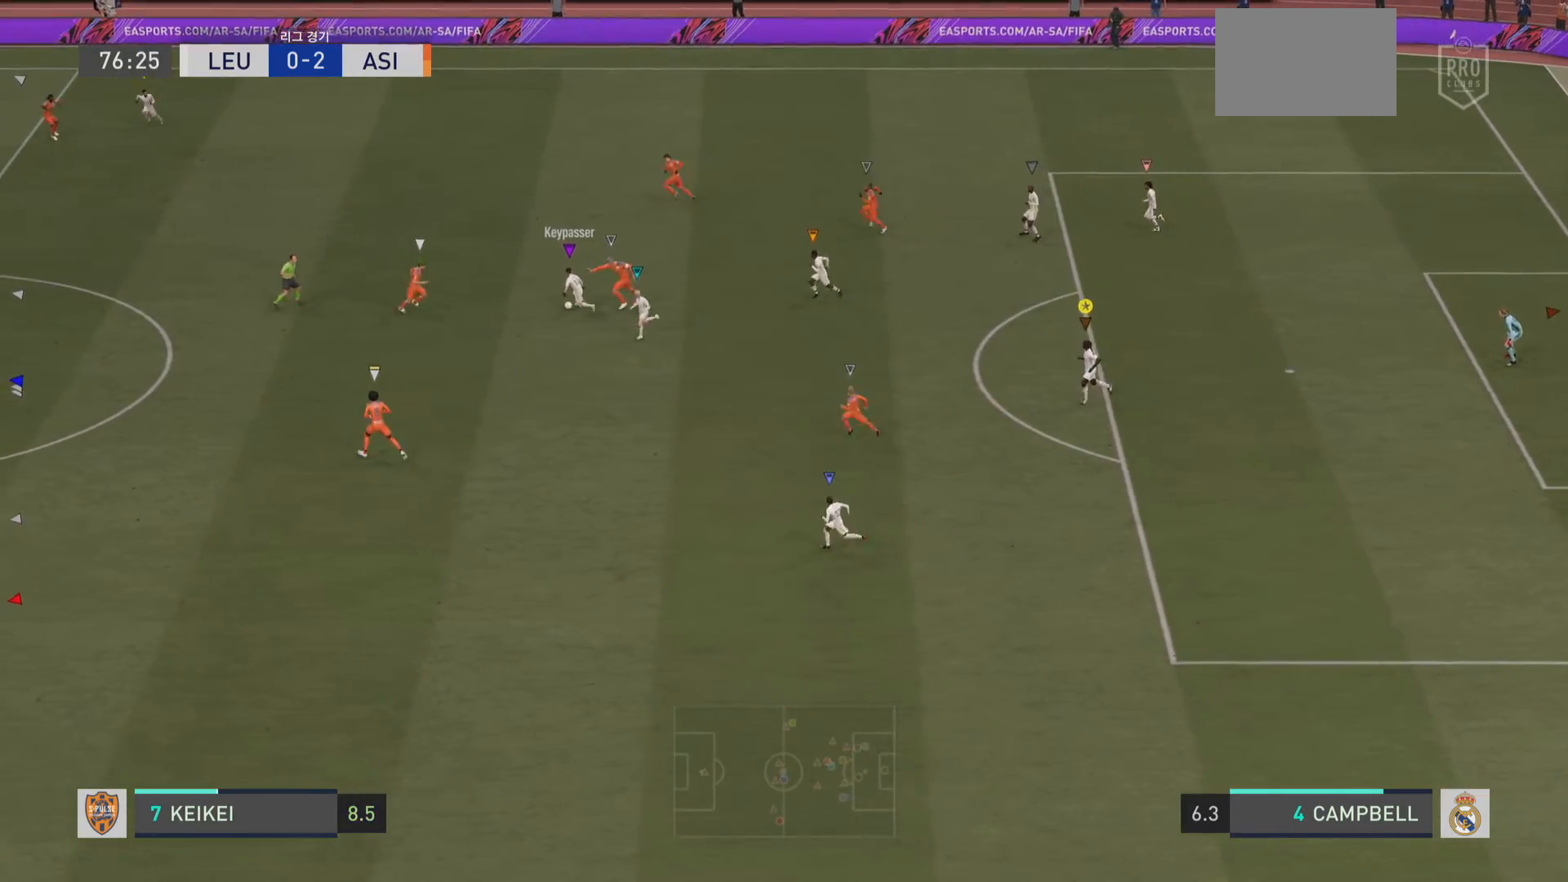
{"buttons": [], "left_stick": "down-left", "right_stick": "center", "events": []}
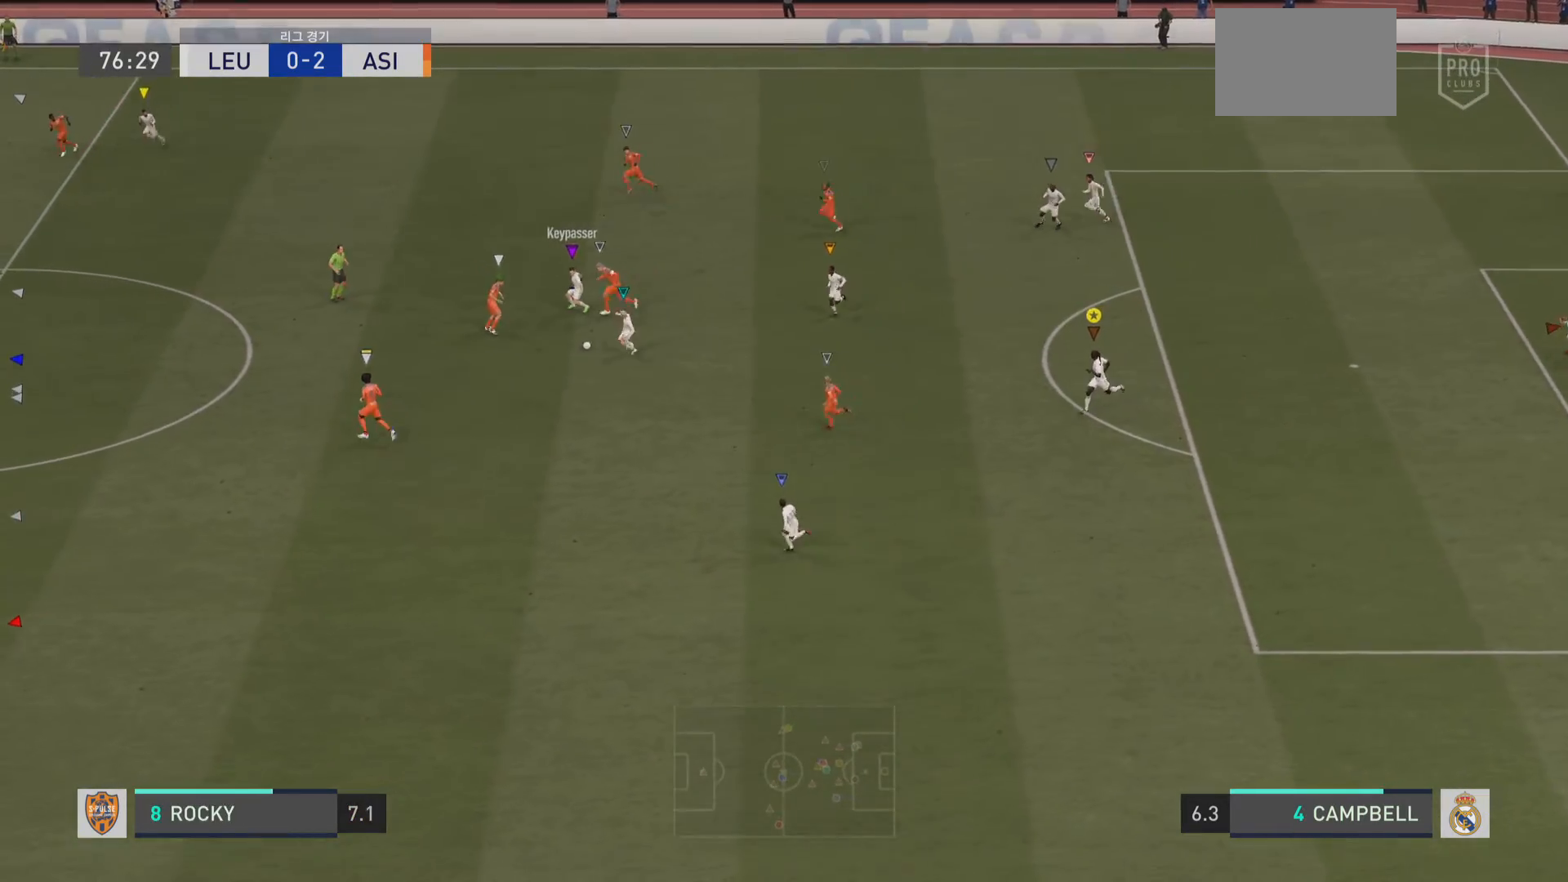
{"buttons": [], "left_stick": "down", "right_stick": "center", "events": [[116, "left_stick", "down"]]}
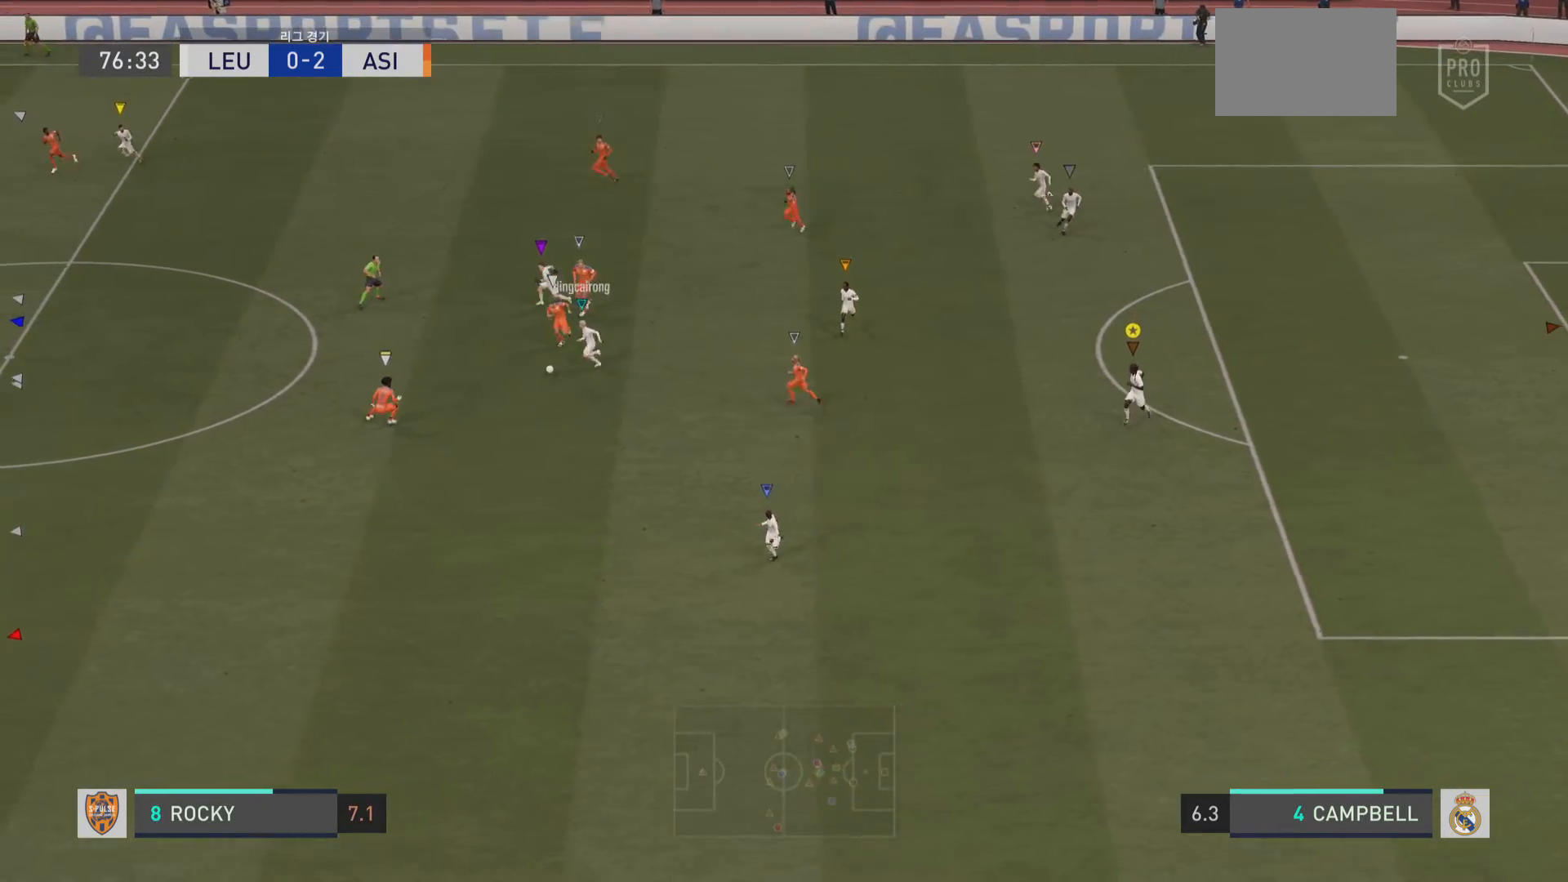
{"buttons": [], "left_stick": "down-left", "right_stick": "center", "events": [[134, "left_stick", "down-left"]]}
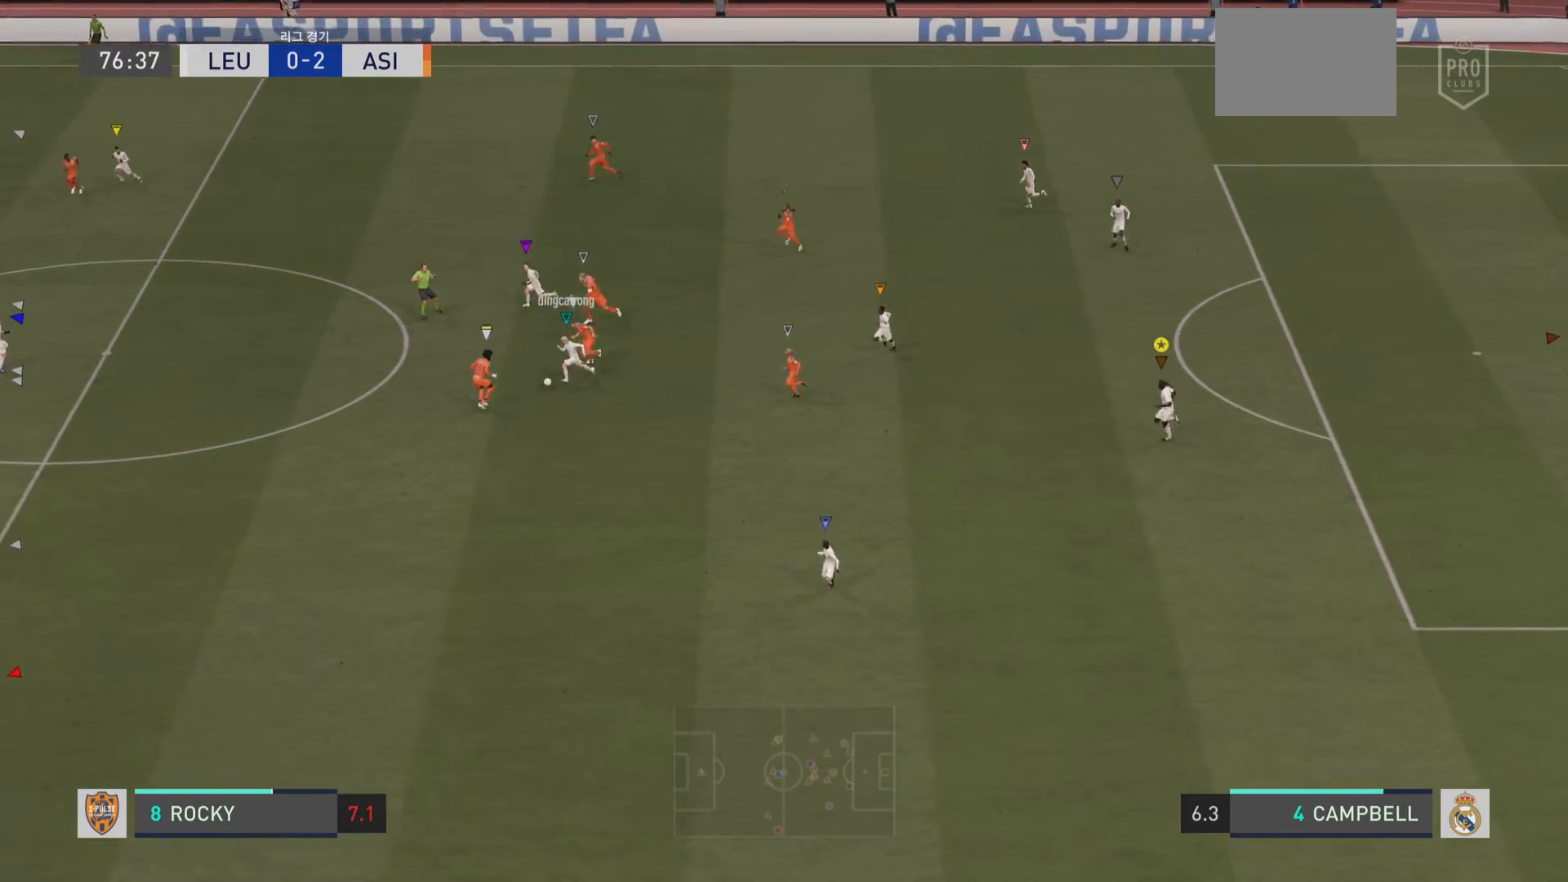
{"buttons": ["L1"], "left_stick": "center", "right_stick": "center", "events": [[267, "L1", "down"], [267, "left_stick", "left"], [433, "left_stick", "center"]]}
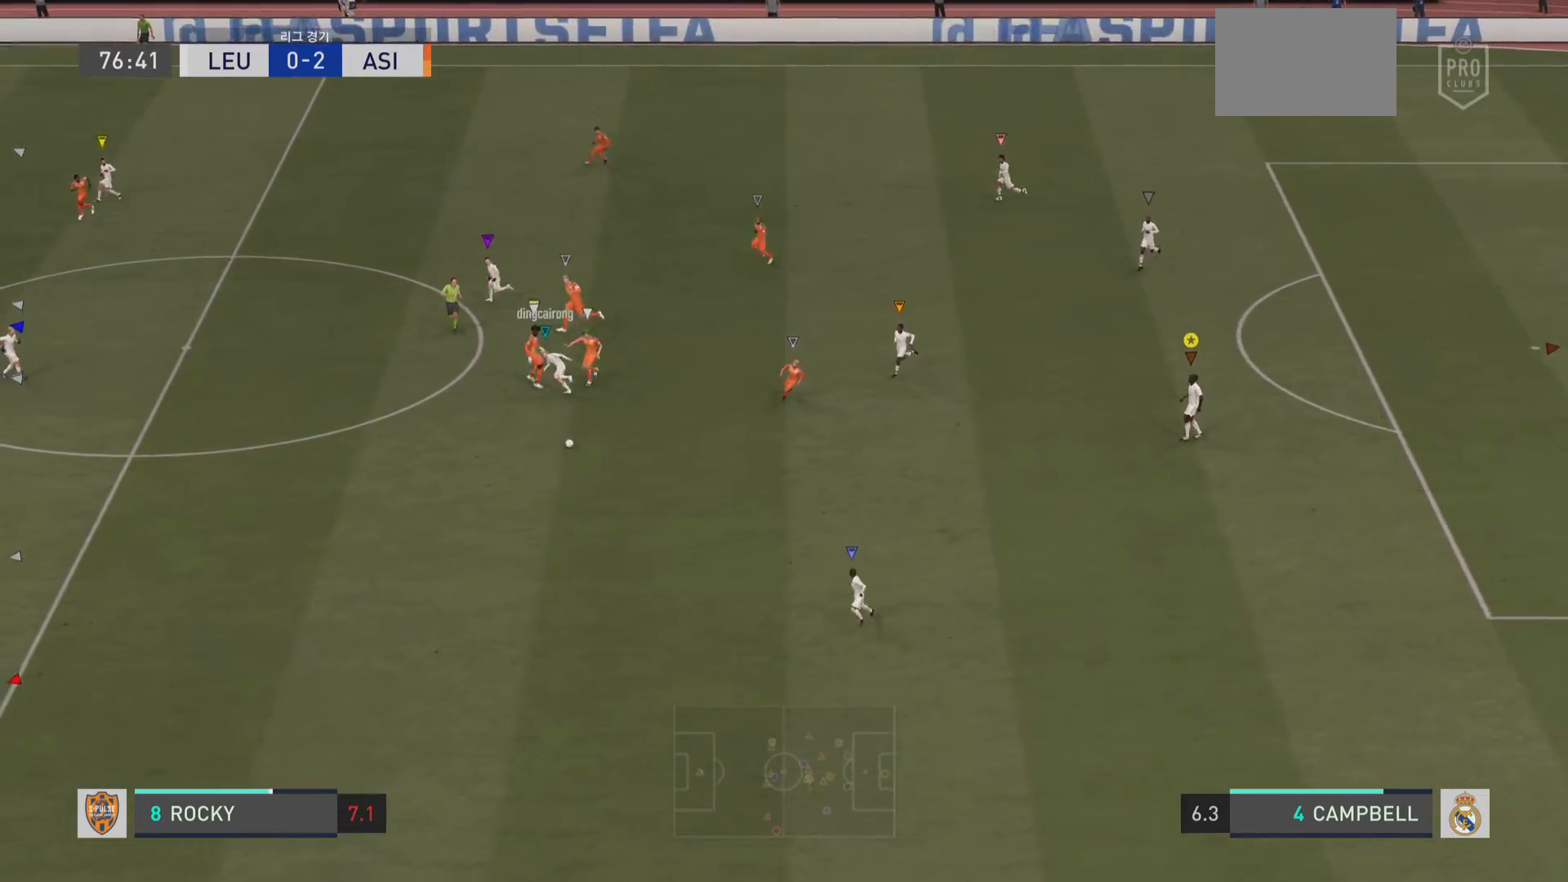
{"buttons": [], "left_stick": "left", "right_stick": "center", "events": [[367, "L1", "up"], [434, "left_stick", "left"]]}
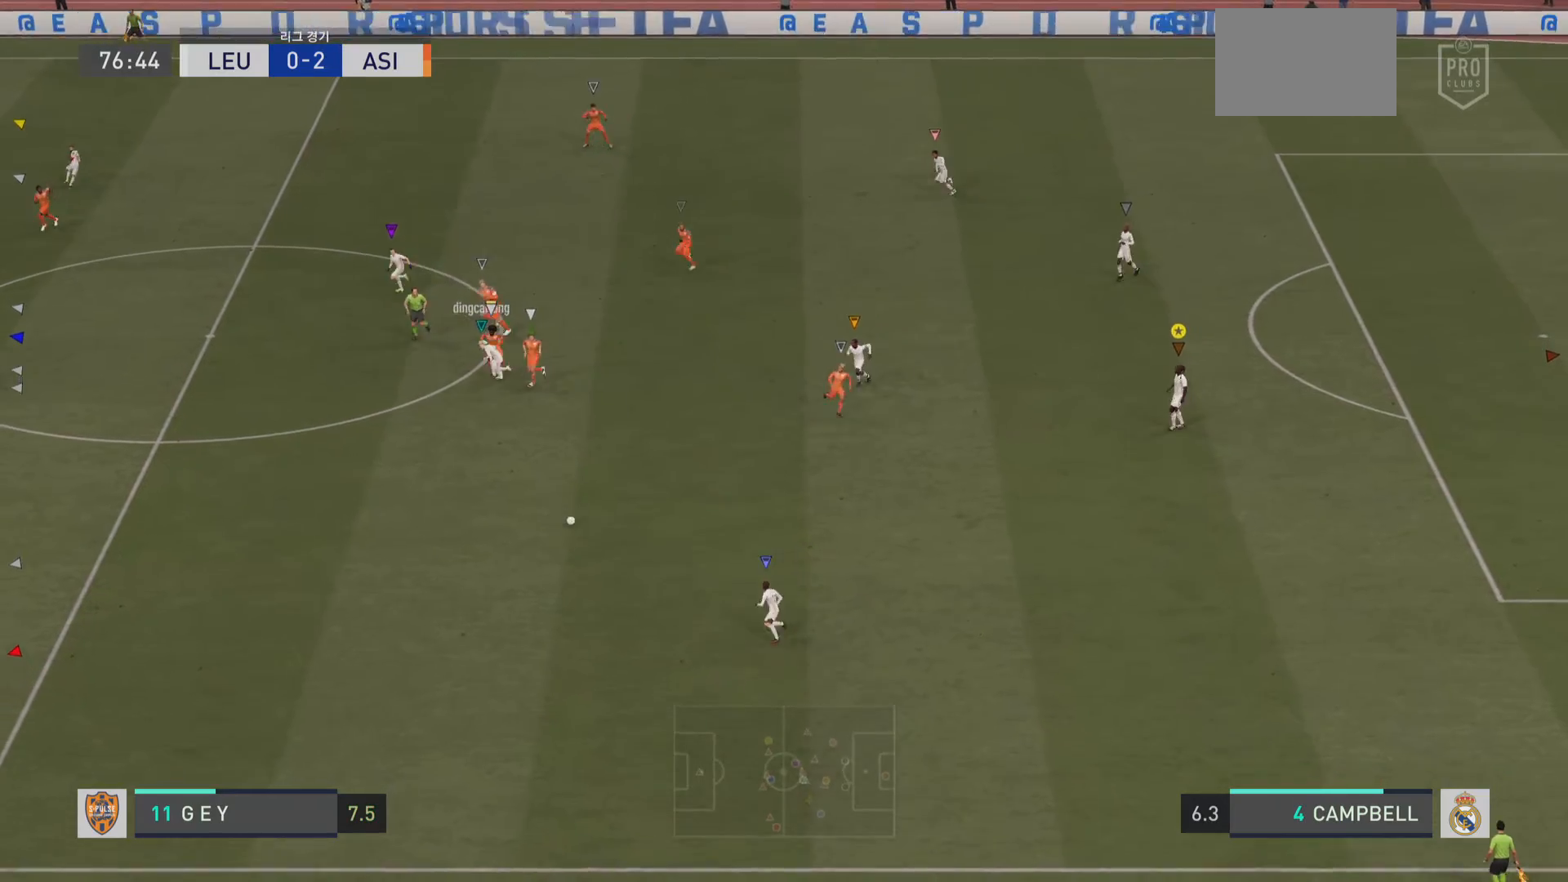
{"buttons": [], "left_stick": "left", "right_stick": "center", "events": []}
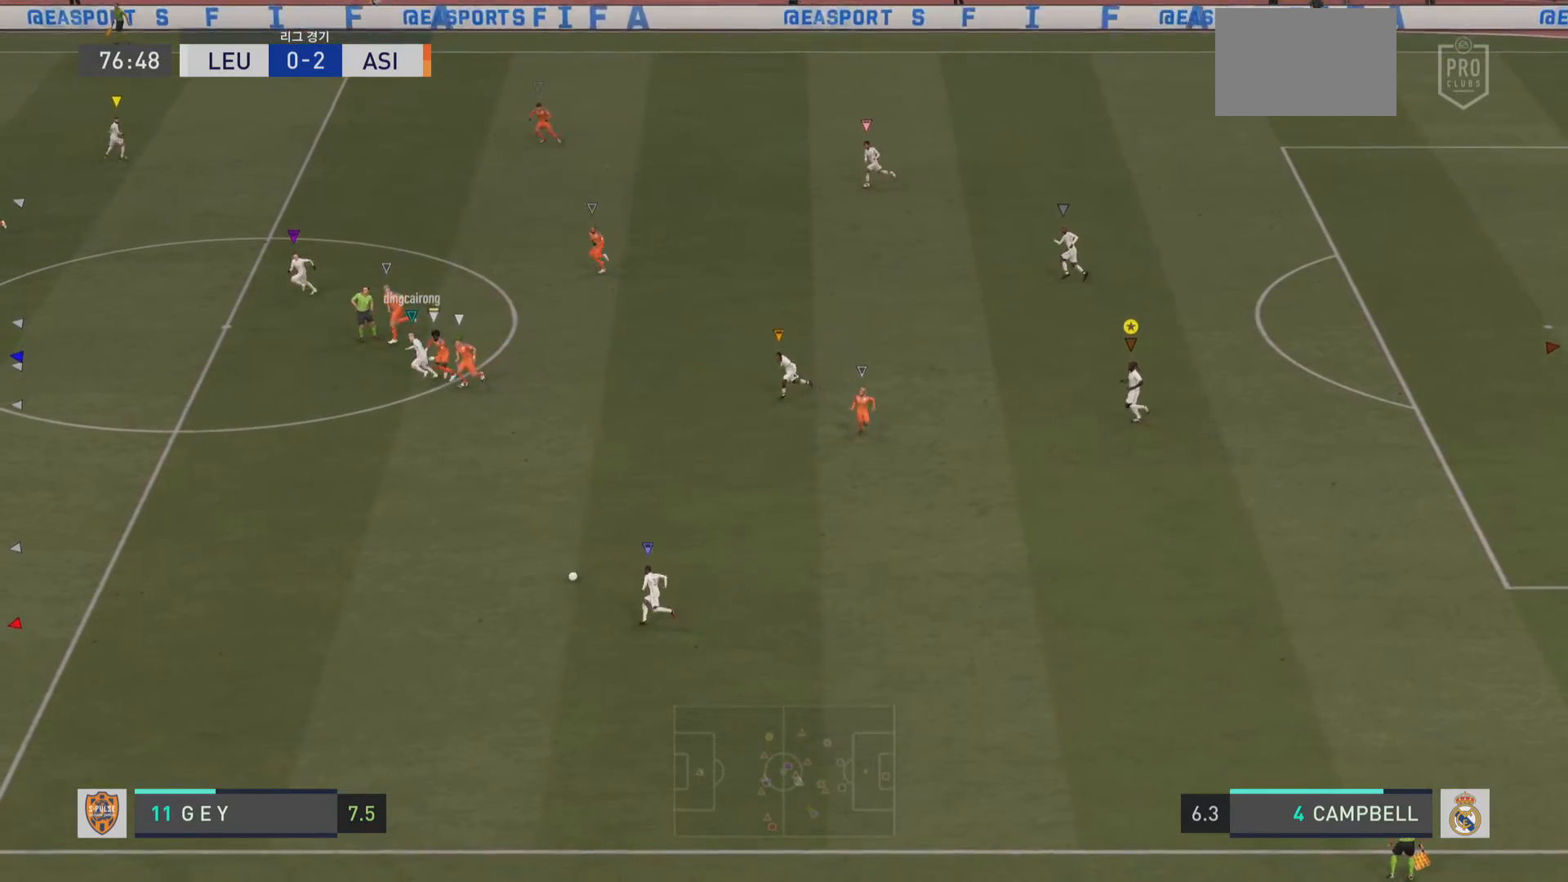
{"buttons": [], "left_stick": "left", "right_stick": "center", "events": []}
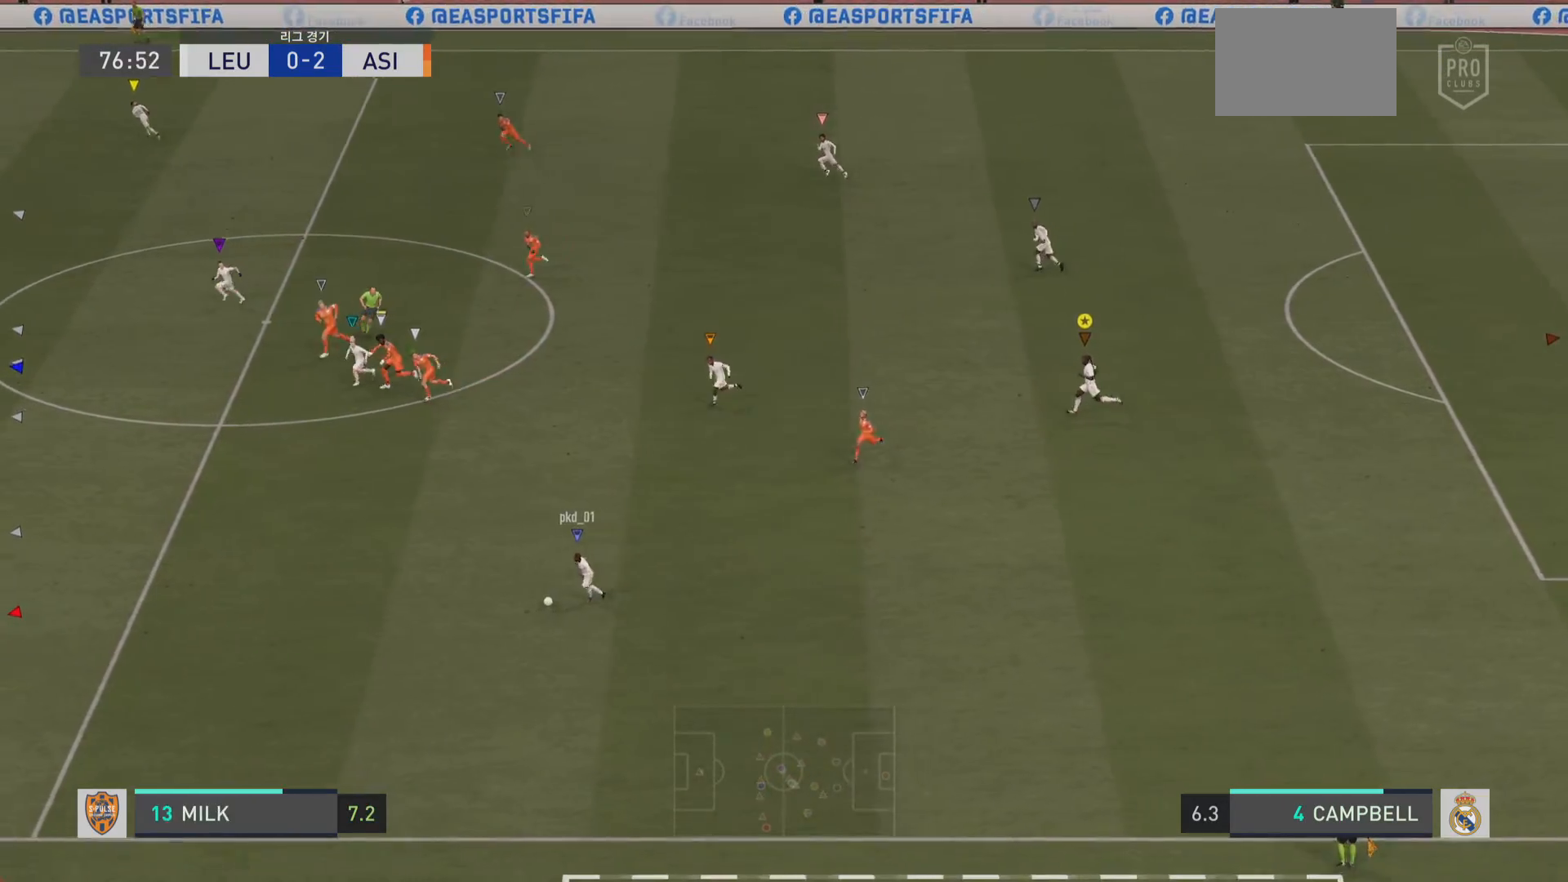
{"buttons": [], "left_stick": "left", "right_stick": "center", "events": []}